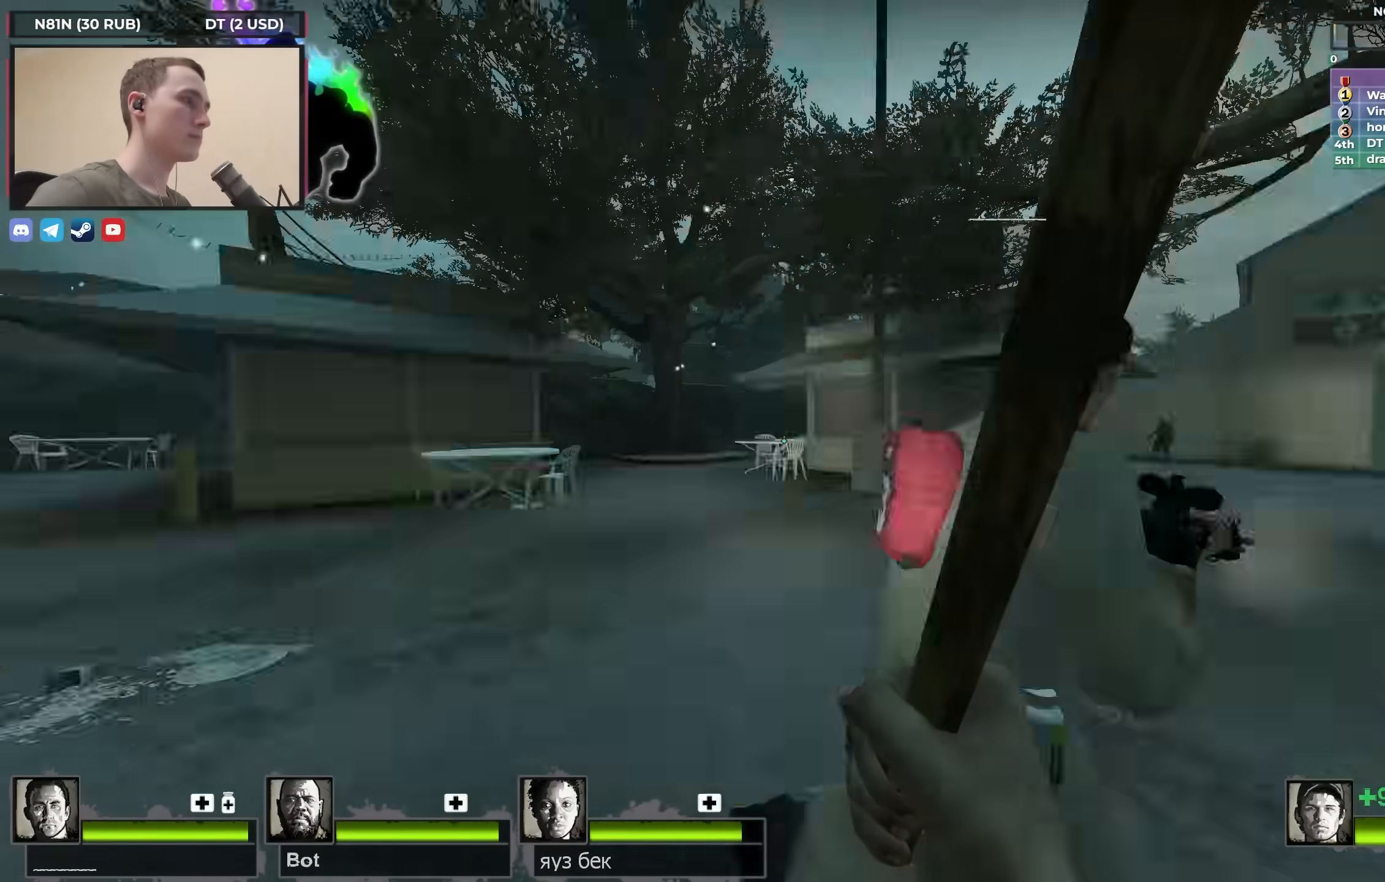
Gameplay with keyboard; each line is a JSON object with the keys held at the frame after it. "events" lists presses ("down") and releases ("up") of "1", "2", "3", "4", "a", "alt", "ctrl", "d", "e", "f", "q", "r", "s", "shift", "space", "tab" and "w" between this image and that frame as [ms after this image, input, new state], when the widget could be followed in between. No other keys are recorded. Mouse input is not recorded.
{"keys": ["d", "s"], "events": [[17, "q", "down"], [67, "d", "up"], [167, "q", "up"], [450, "d", "down"]]}
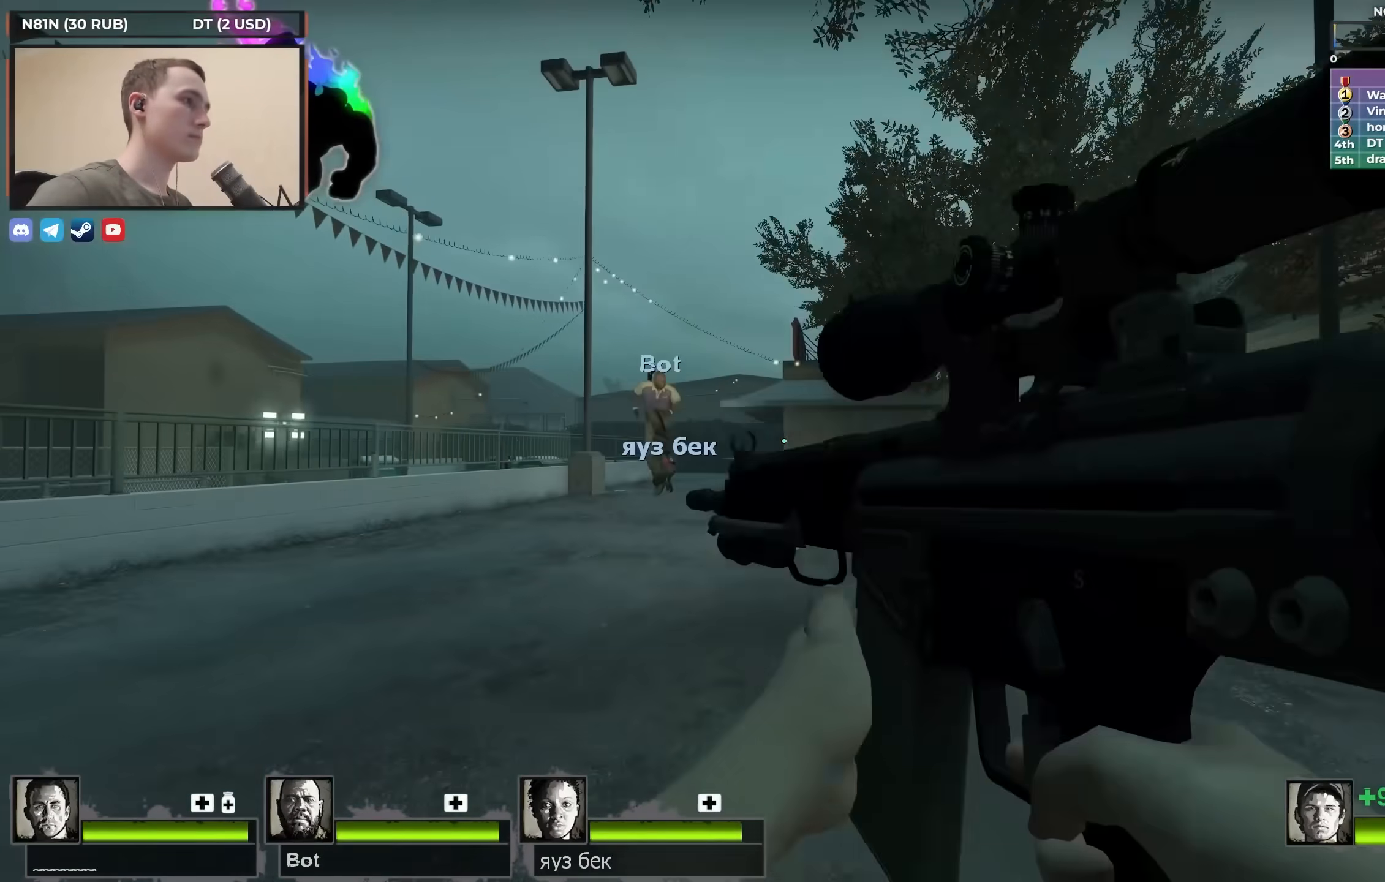
{"keys": ["w"], "events": [[33, "d", "up"], [133, "d", "down"], [133, "s", "up"], [233, "d", "up"], [233, "w", "down"], [283, "q", "down"], [367, "q", "up"]]}
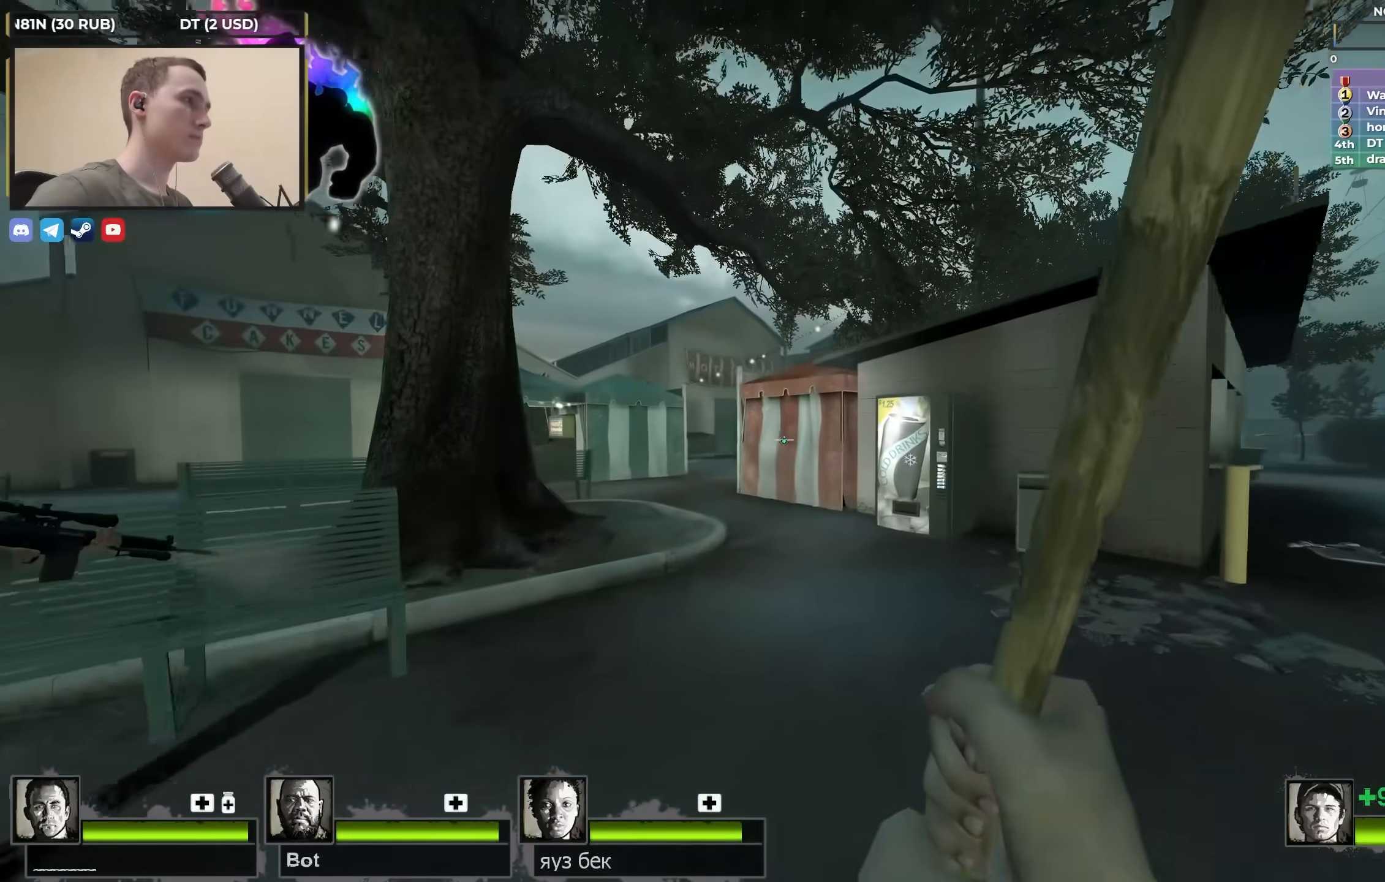
{"keys": ["w"], "events": [[333, "a", "down"], [433, "a", "up"]]}
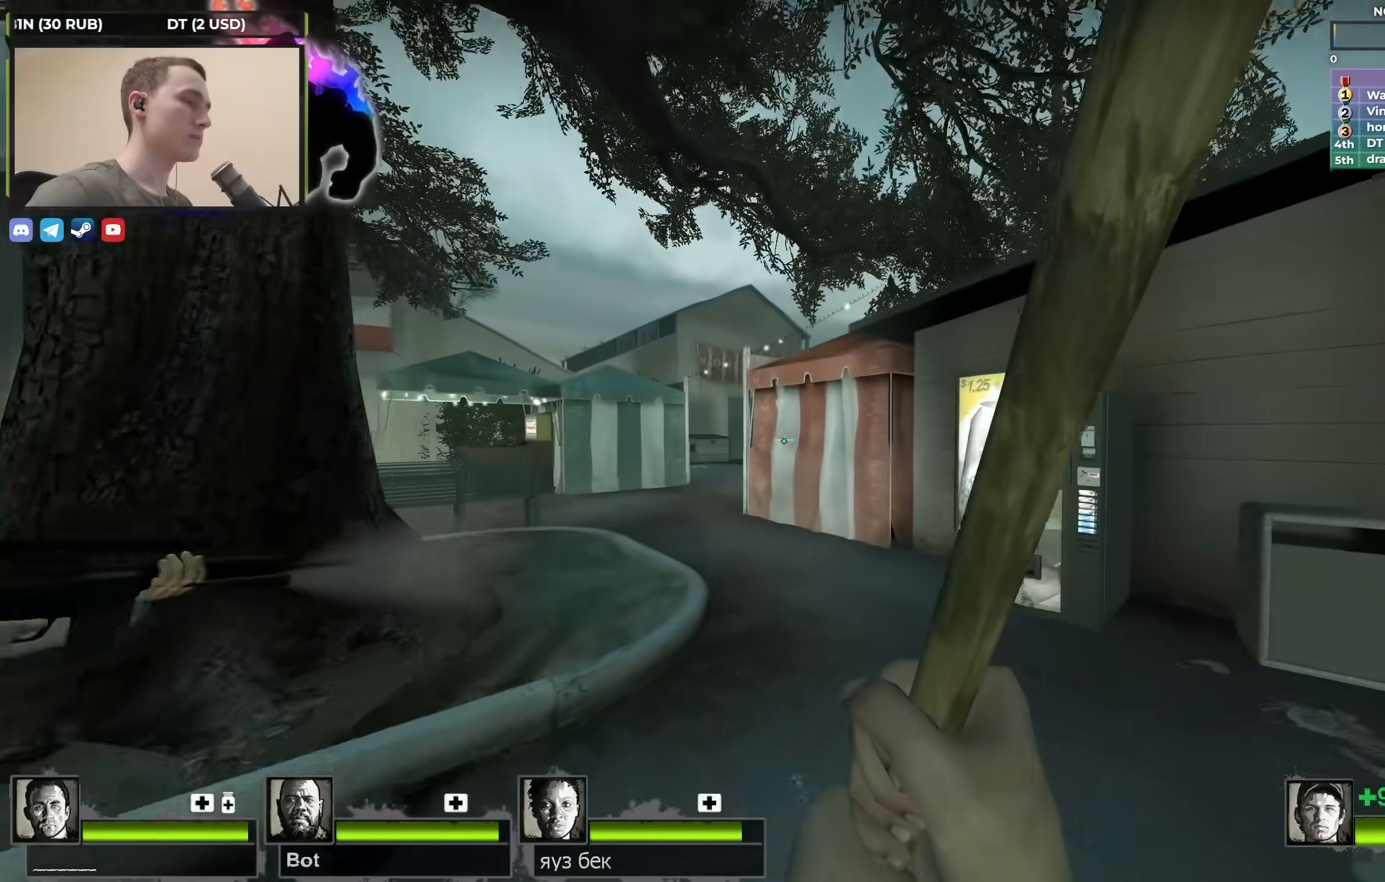
{"keys": ["a", "w"], "events": [[217, "a", "down"], [250, "a", "up"], [400, "a", "down"]]}
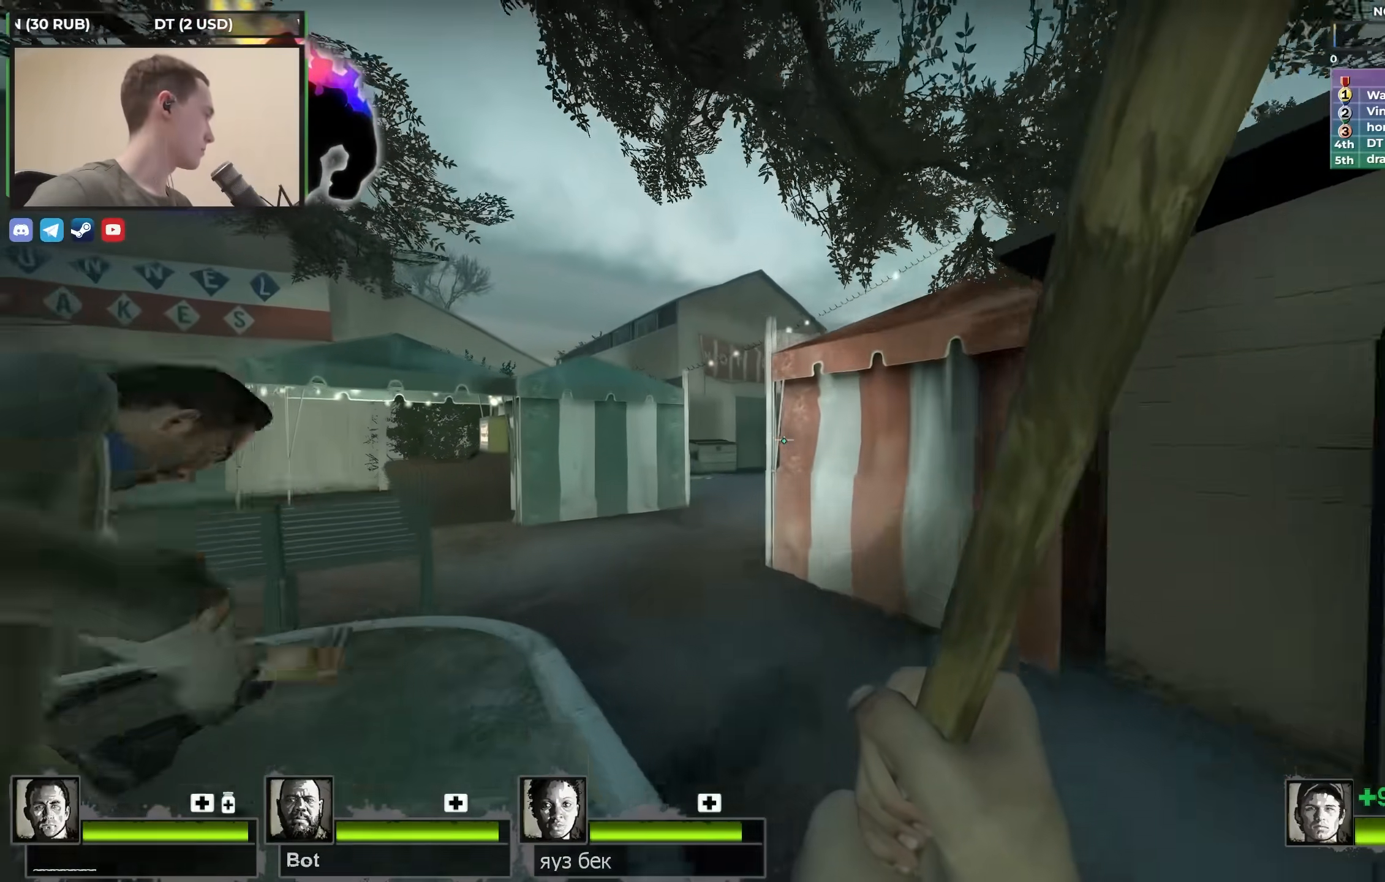
{"keys": ["a", "w"], "events": [[33, "a", "up"], [133, "a", "down"], [217, "a", "up"], [367, "a", "down"]]}
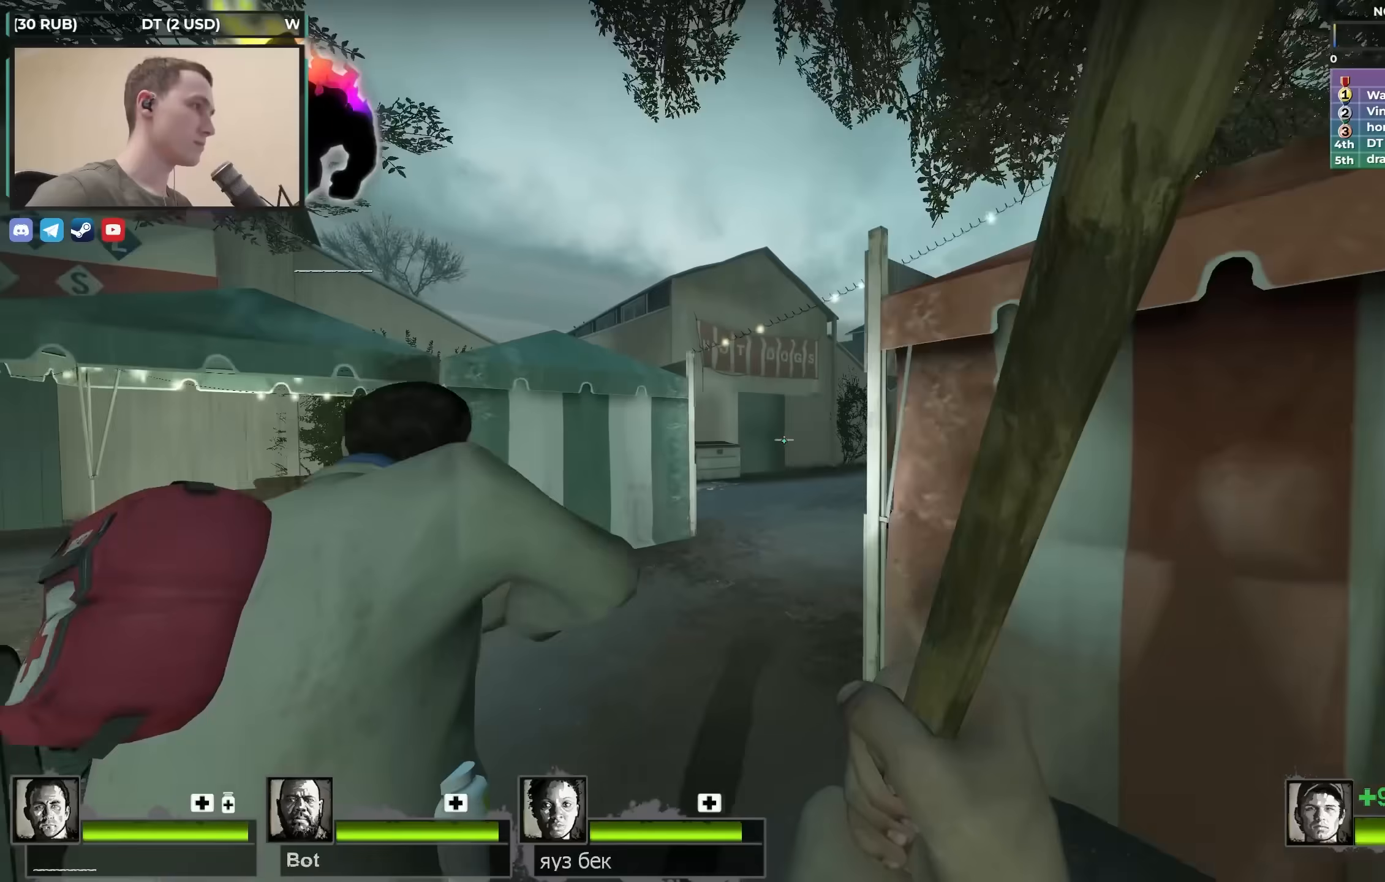
{"keys": ["w"], "events": [[17, "a", "up"], [200, "a", "down"], [433, "a", "up"]]}
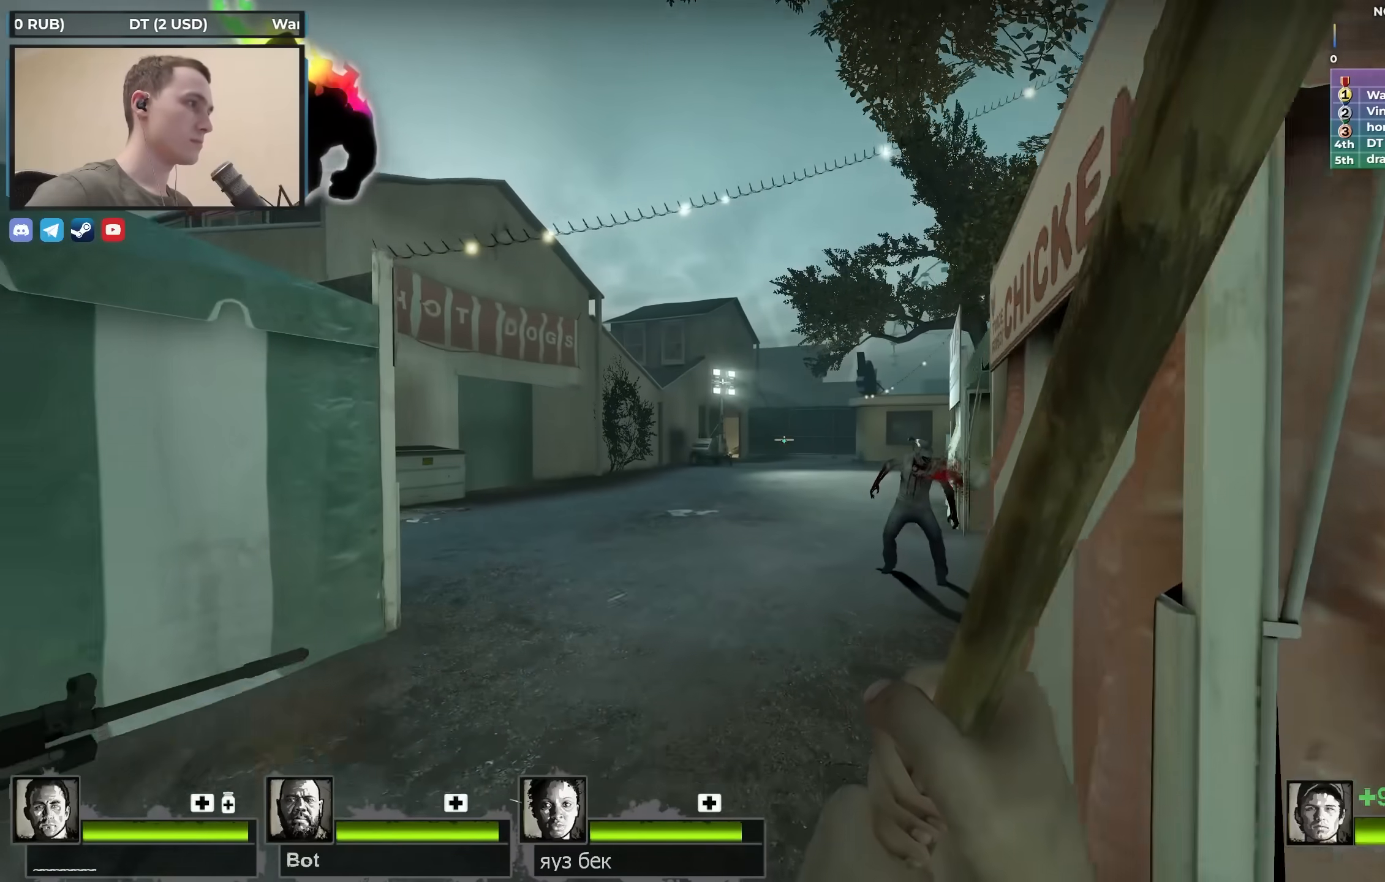
{"keys": ["w"], "events": [[167, "d", "down"], [267, "d", "up"]]}
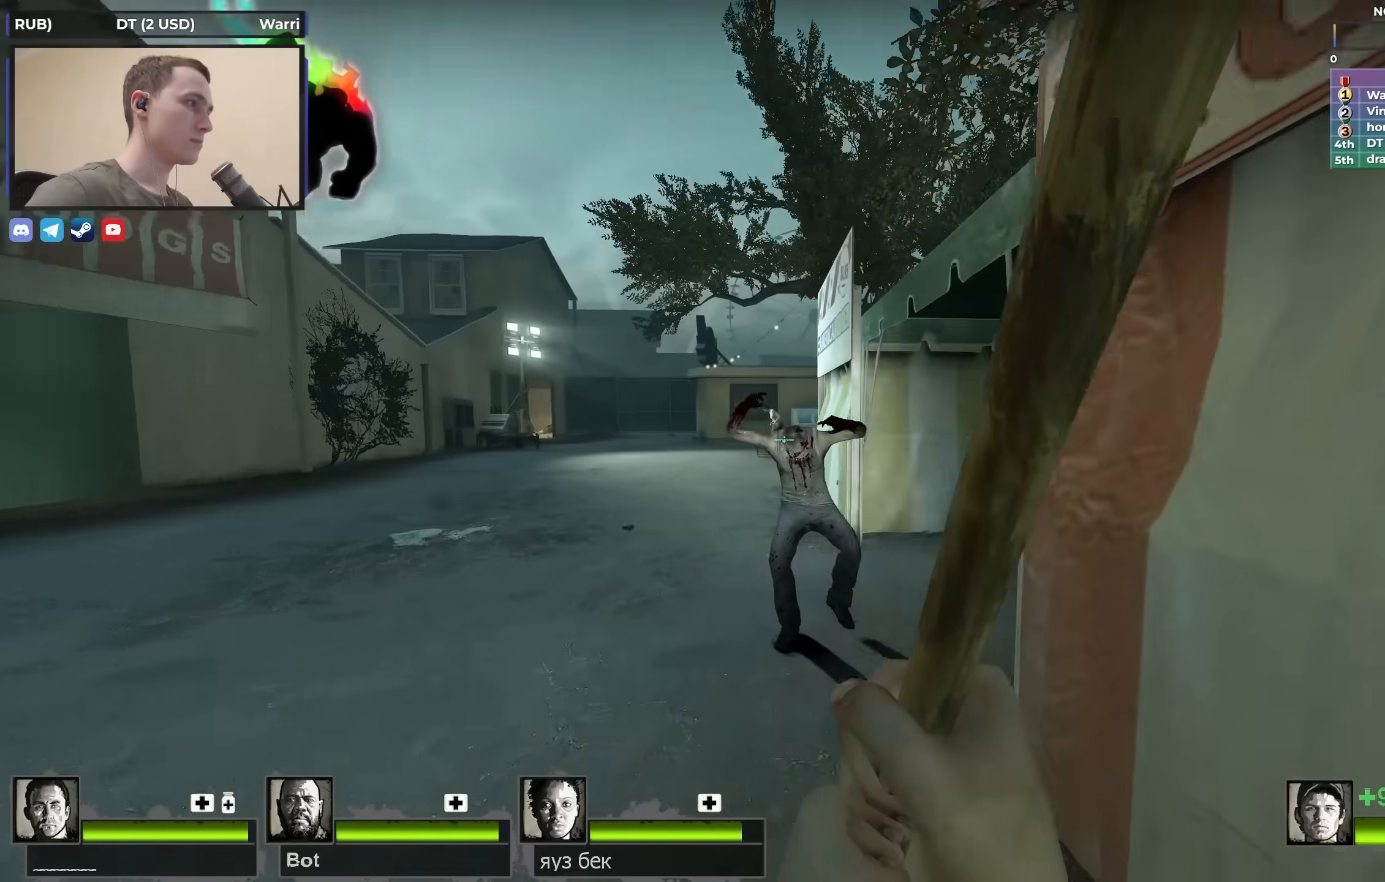
{"keys": ["a", "w"], "events": [[33, "q", "down"], [133, "q", "up"], [183, "a", "down"], [183, "w", "up"], [367, "w", "down"]]}
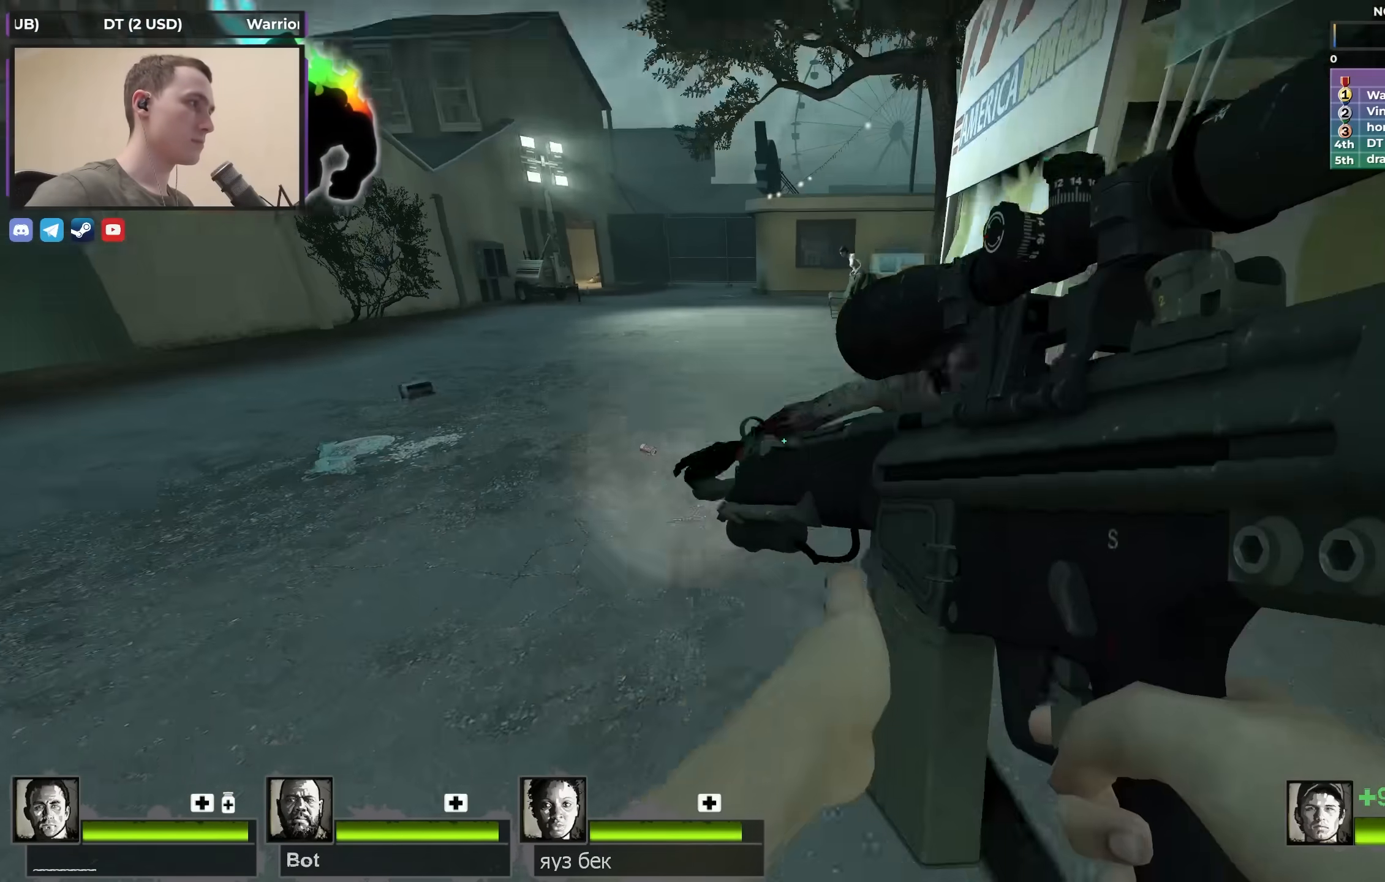
{"keys": ["w"], "events": [[100, "a", "up"], [233, "f", "down"], [383, "f", "up"]]}
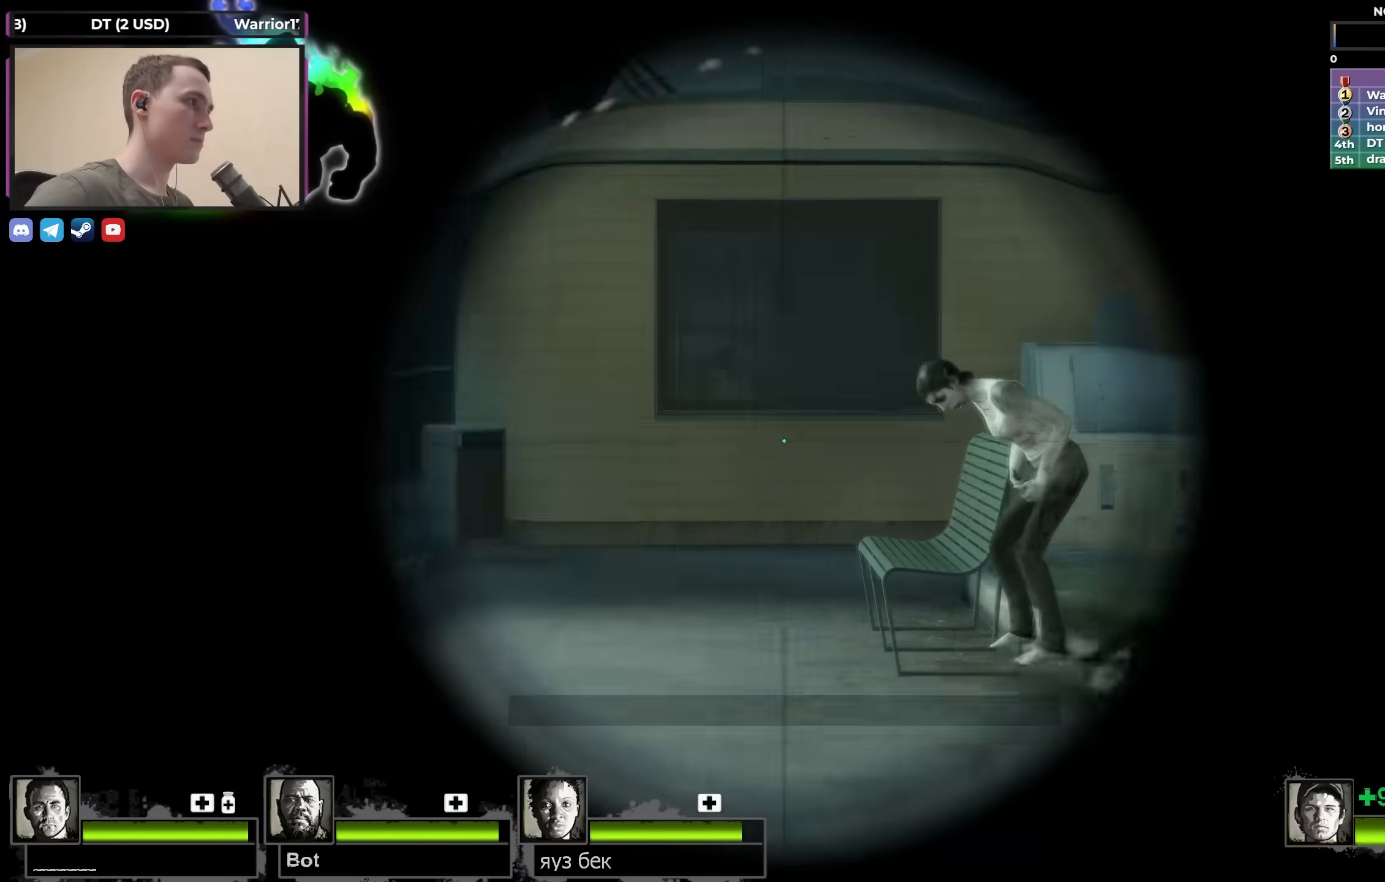
{"keys": ["w"], "events": [[217, "f", "down"], [317, "f", "up"]]}
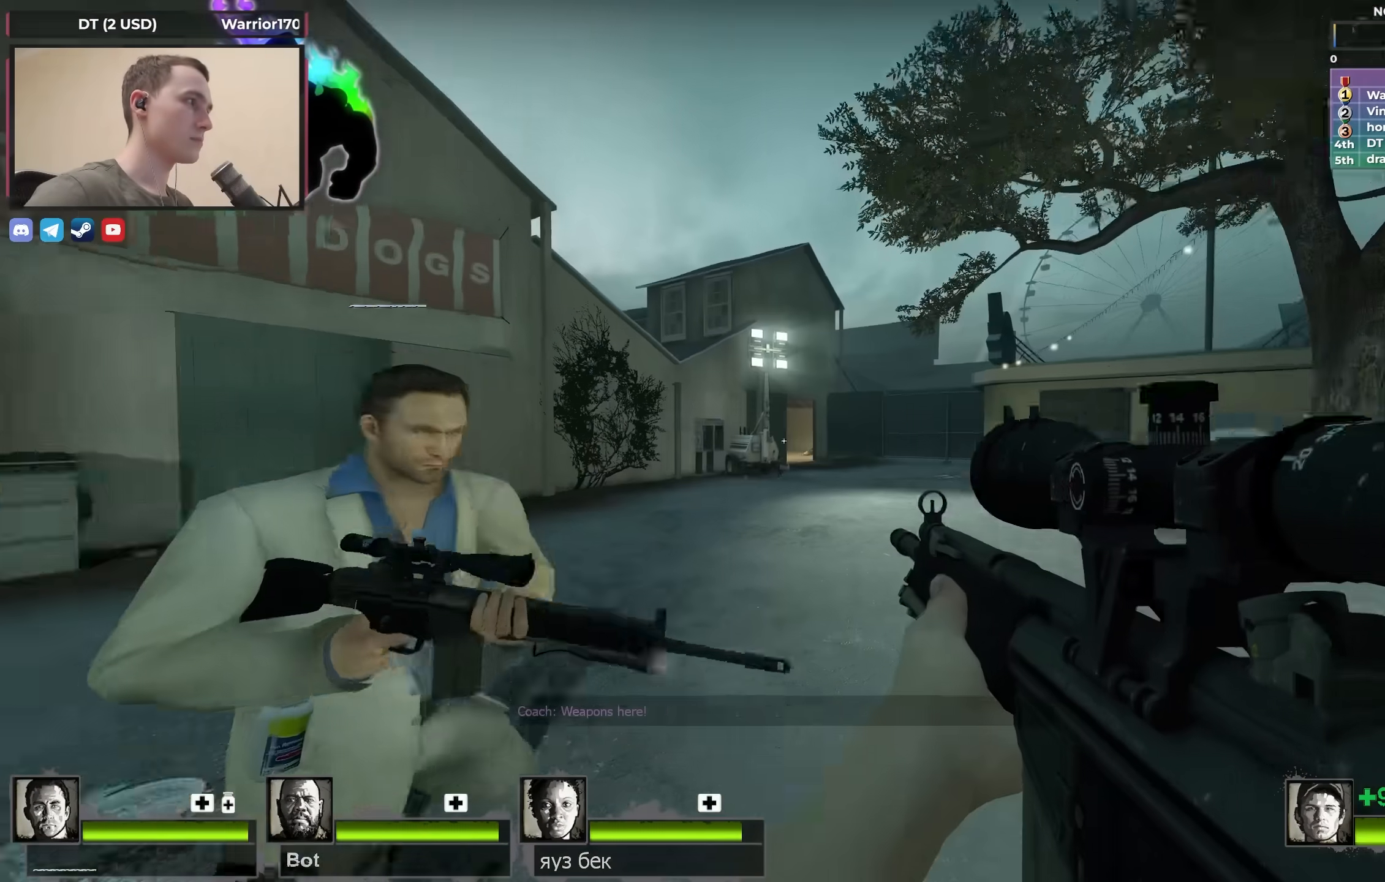
{"keys": ["d", "w"], "events": [[83, "d", "down"]]}
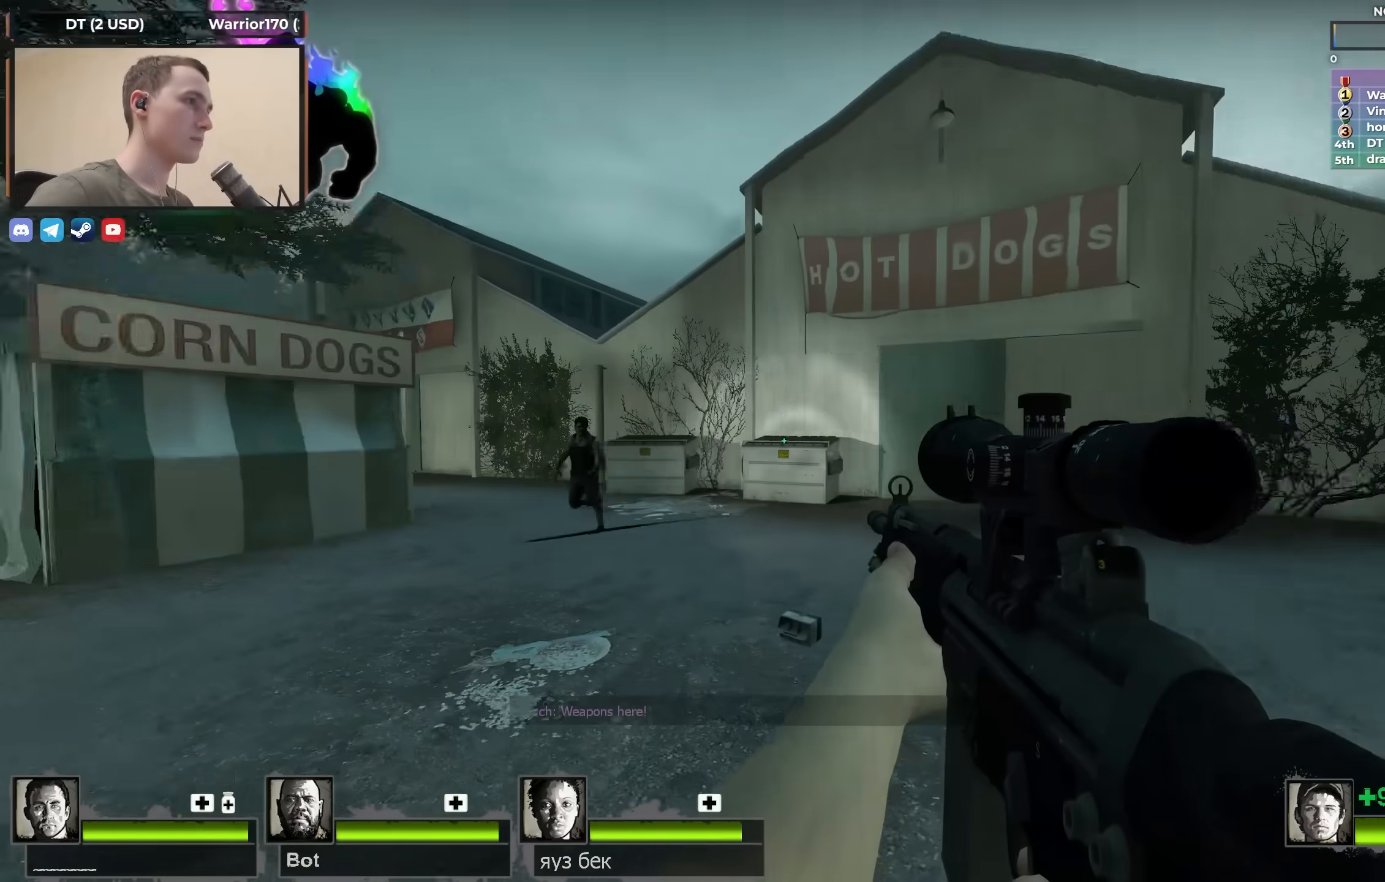
{"keys": ["s"], "events": [[100, "d", "up"], [200, "f", "down"], [283, "f", "up"], [283, "w", "up"], [433, "s", "down"]]}
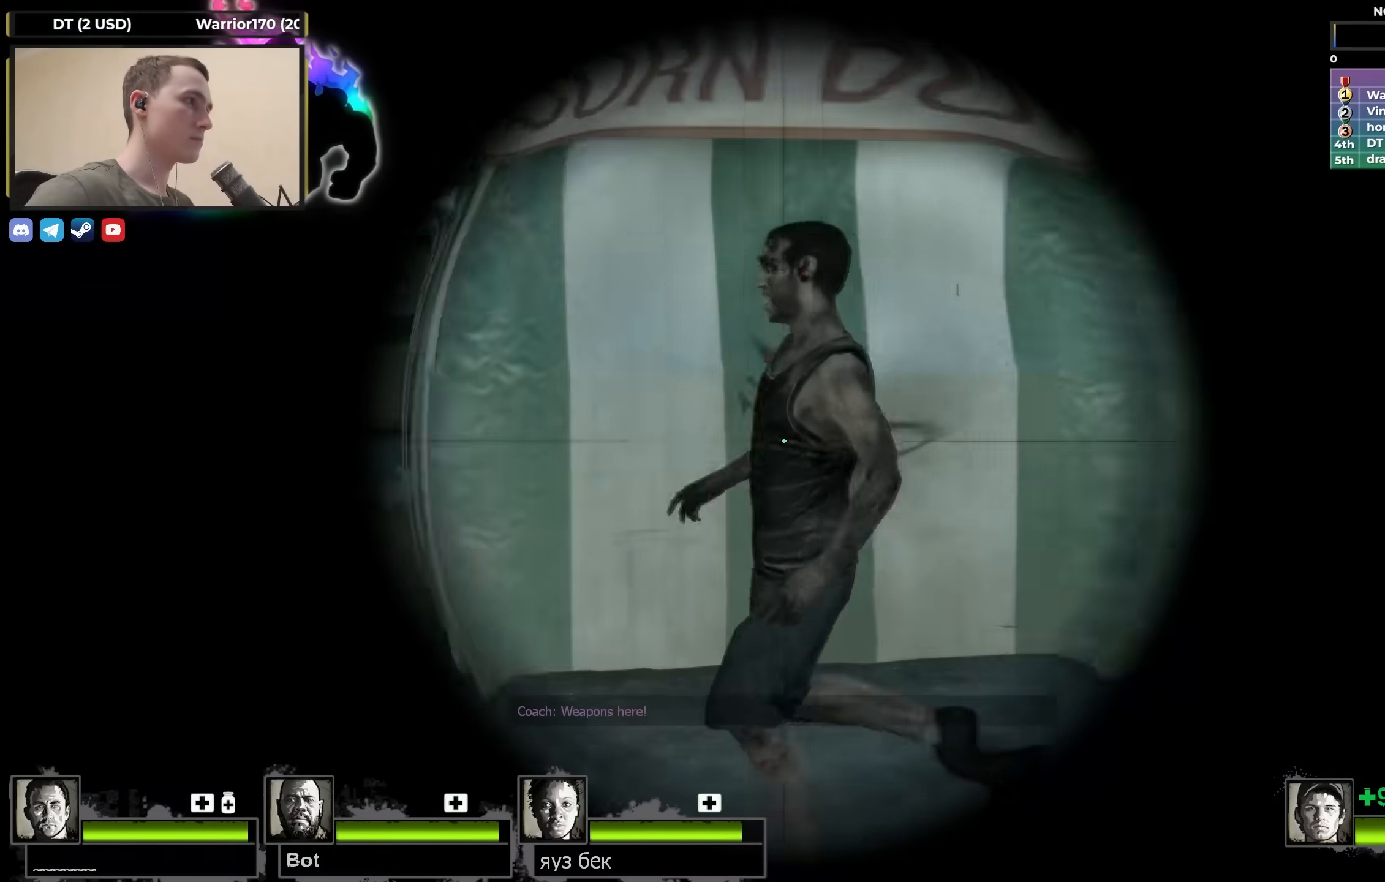
{"keys": ["s"], "events": [[117, "f", "down"], [217, "f", "up"]]}
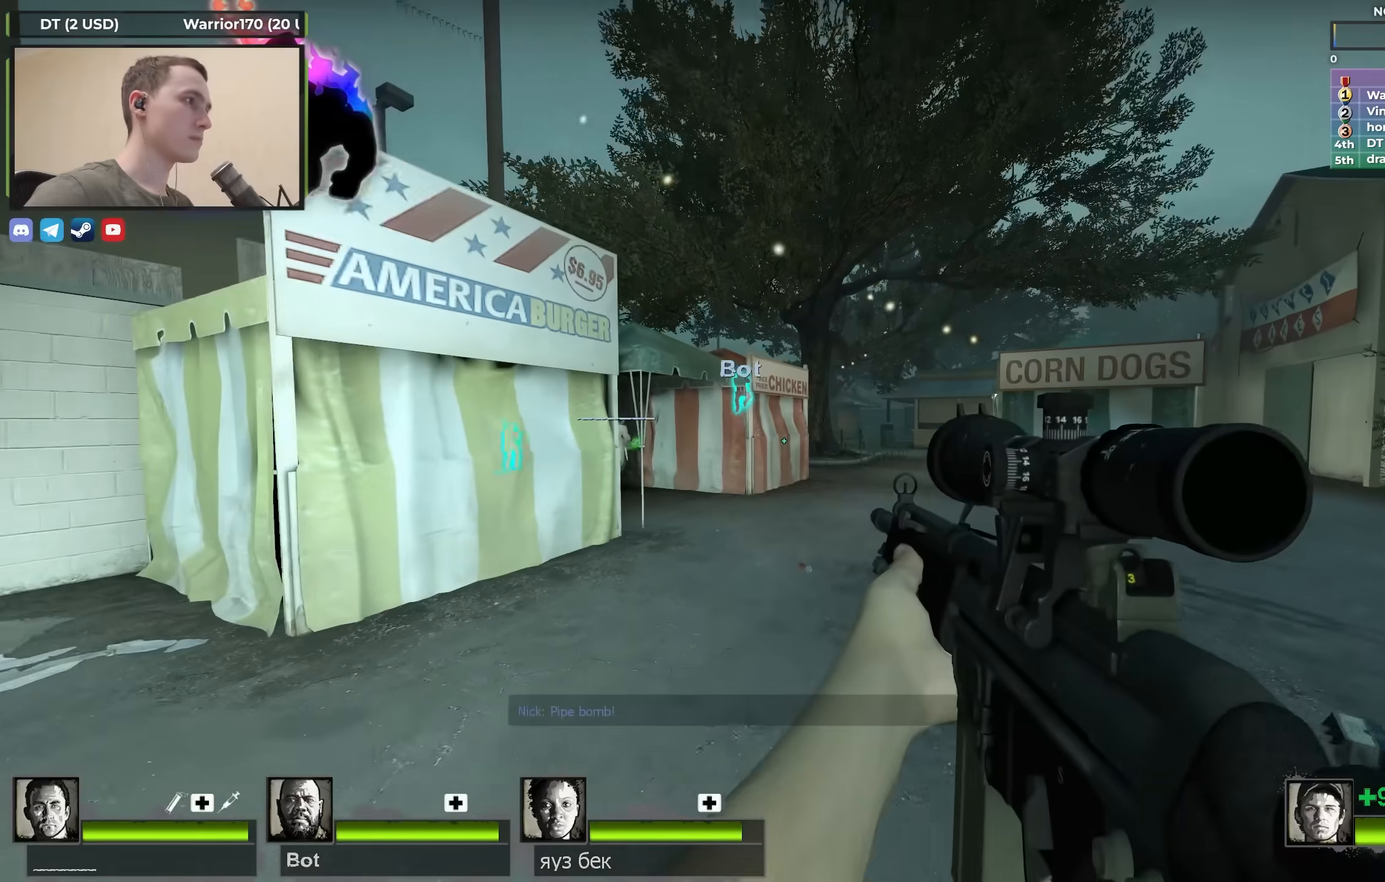
{"keys": ["a"], "events": [[133, "a", "down"], [183, "s", "up"], [333, "w", "down"], [500, "w", "up"]]}
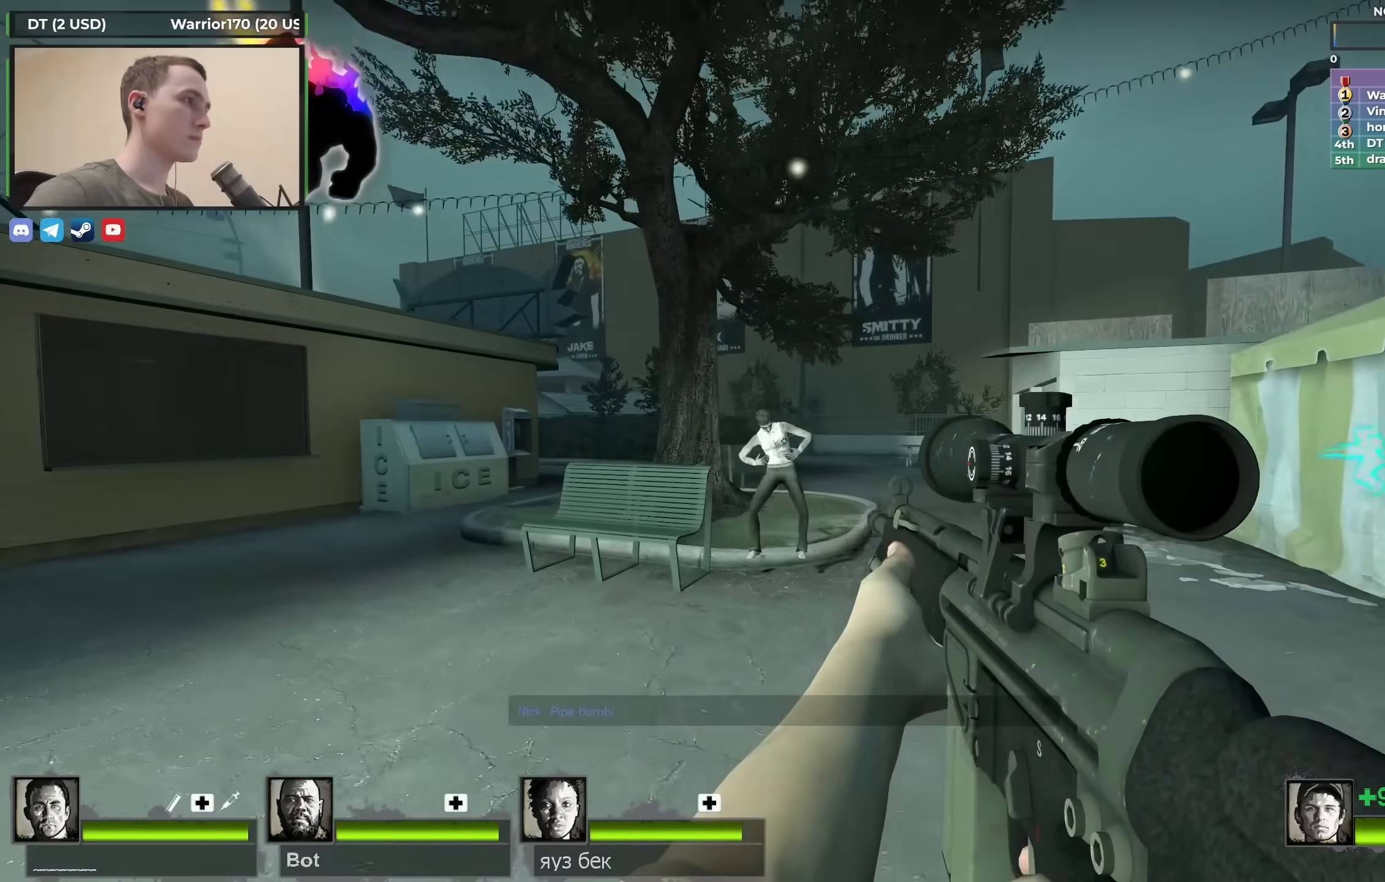
{"keys": ["a", "f"], "events": [[100, "f", "down"], [250, "f", "up"], [467, "f", "down"]]}
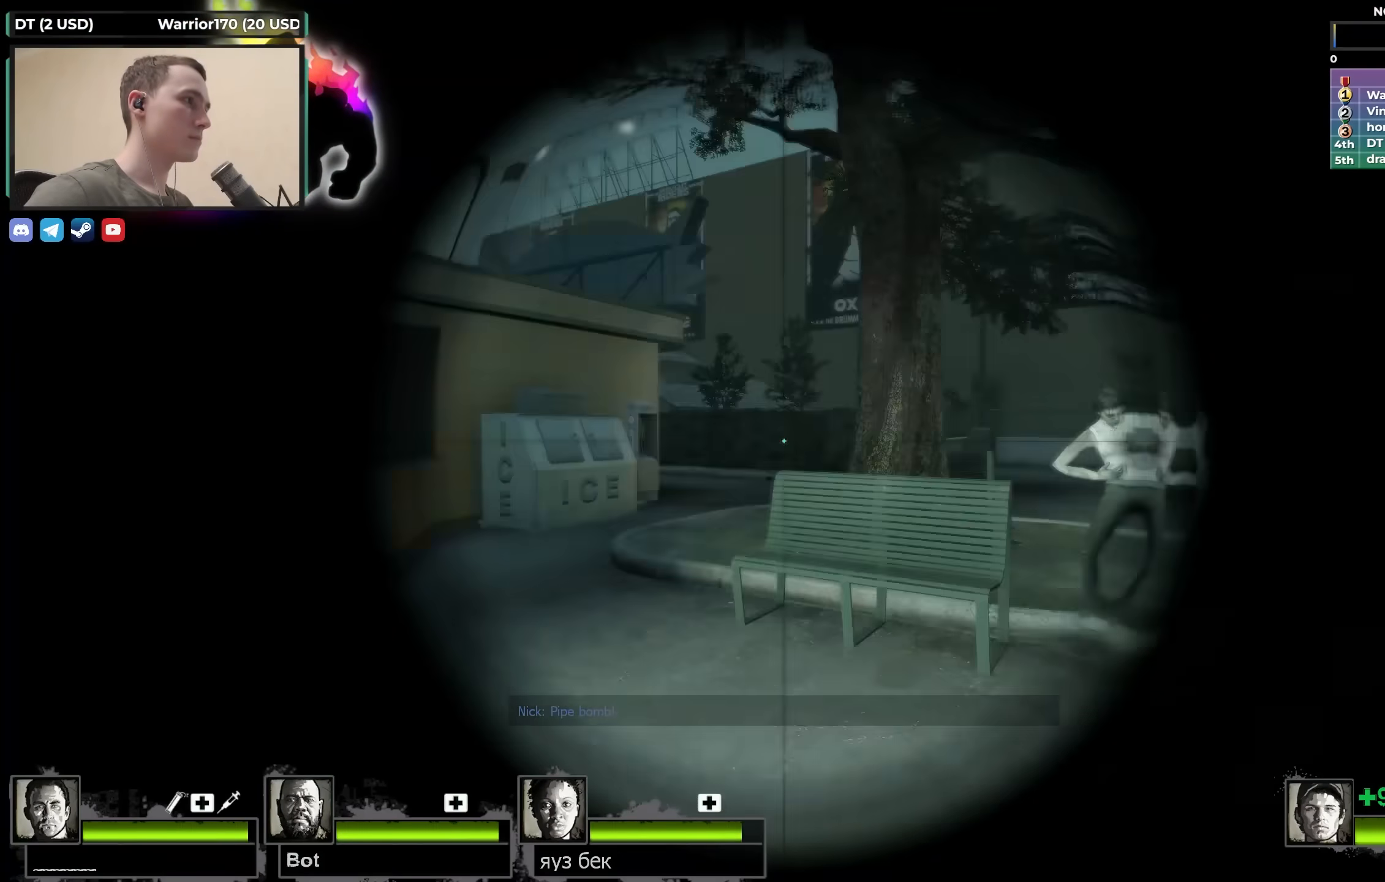
{"keys": ["w"], "events": [[17, "w", "down"], [67, "a", "up"], [67, "f", "up"]]}
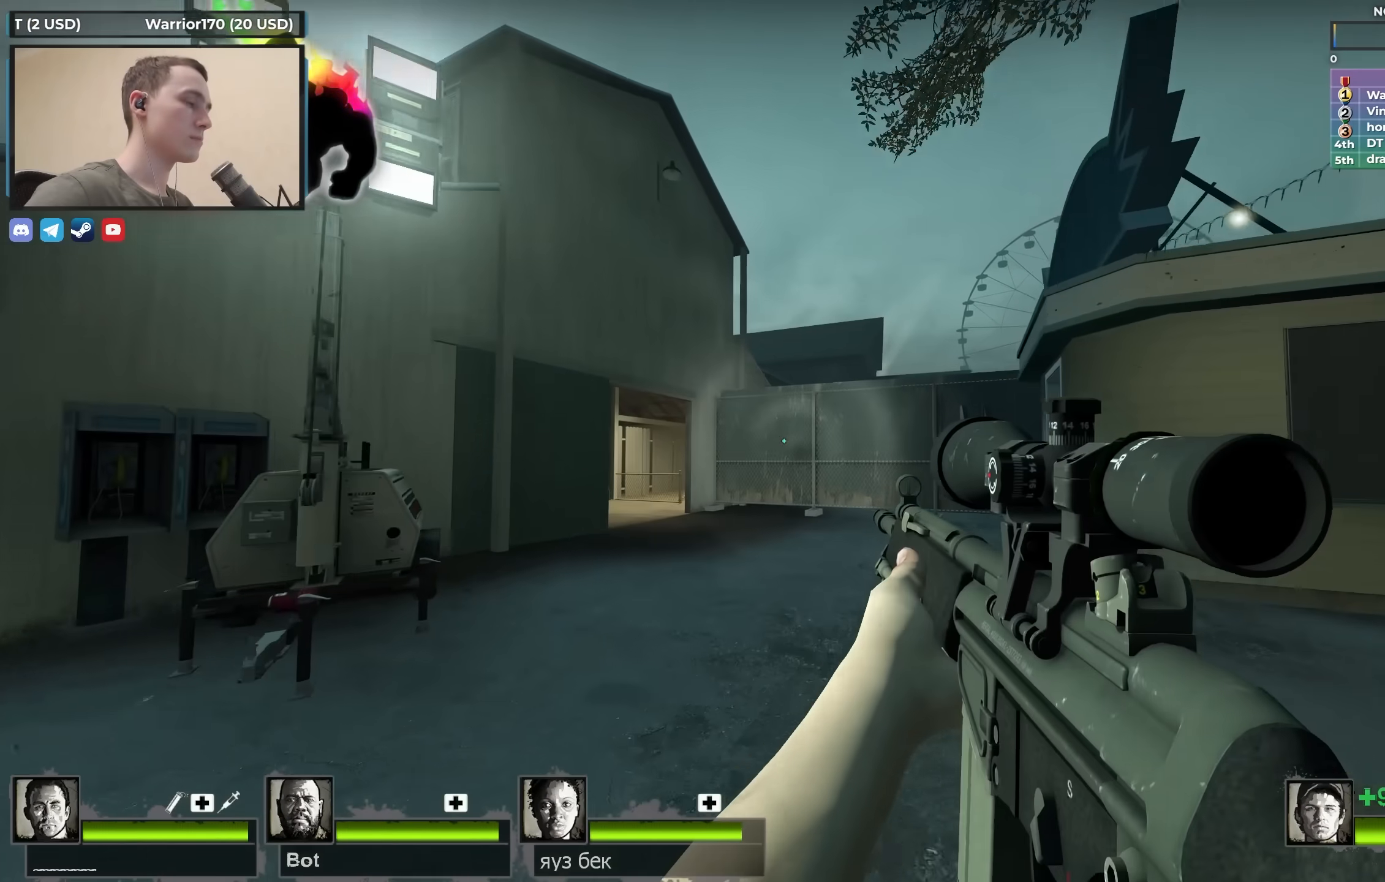
{"keys": ["d", "w"], "events": [[467, "d", "down"]]}
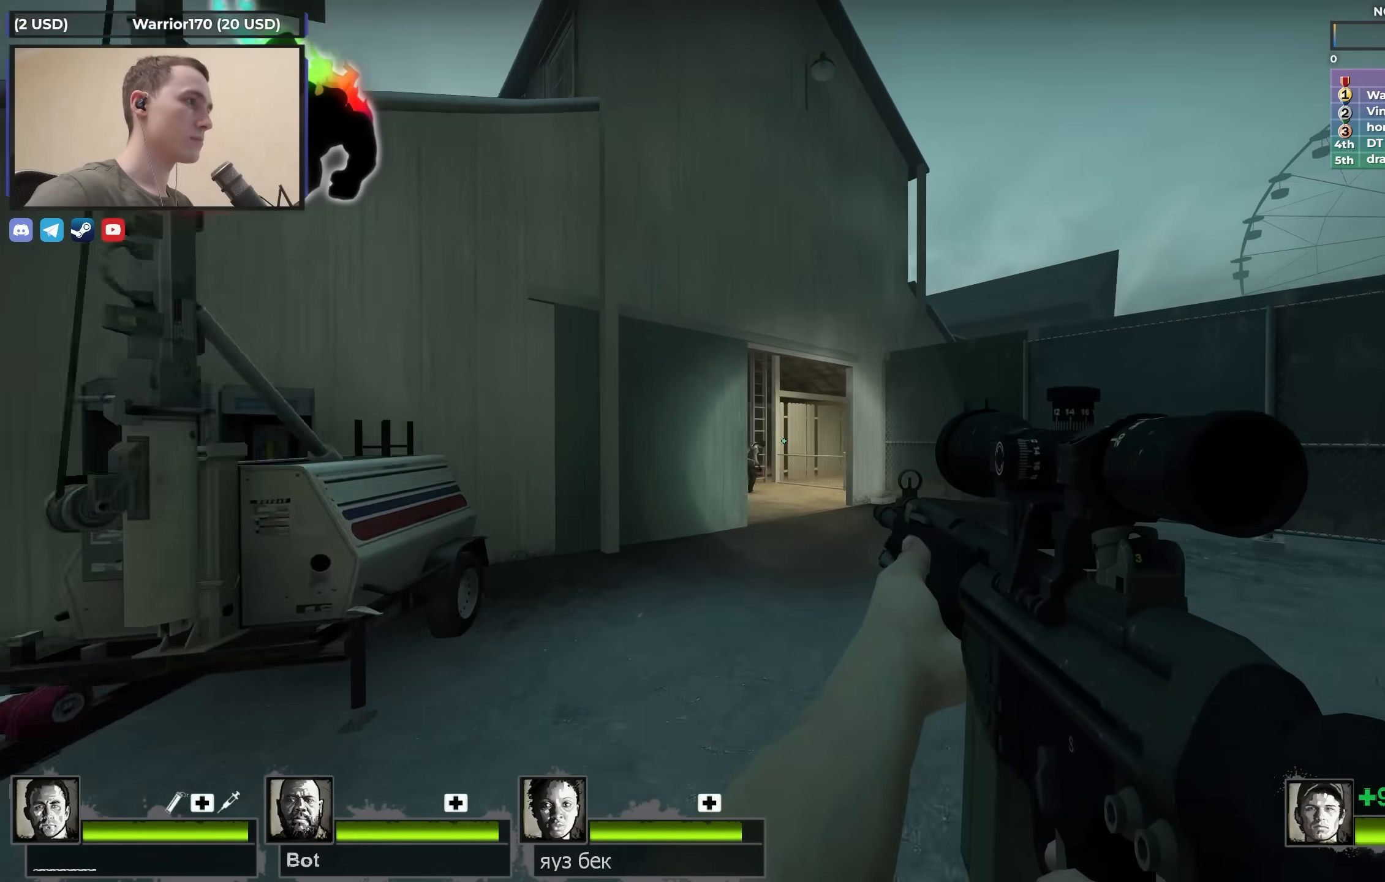
{"keys": ["w"], "events": [[200, "d", "up"], [333, "f", "down"], [467, "f", "up"]]}
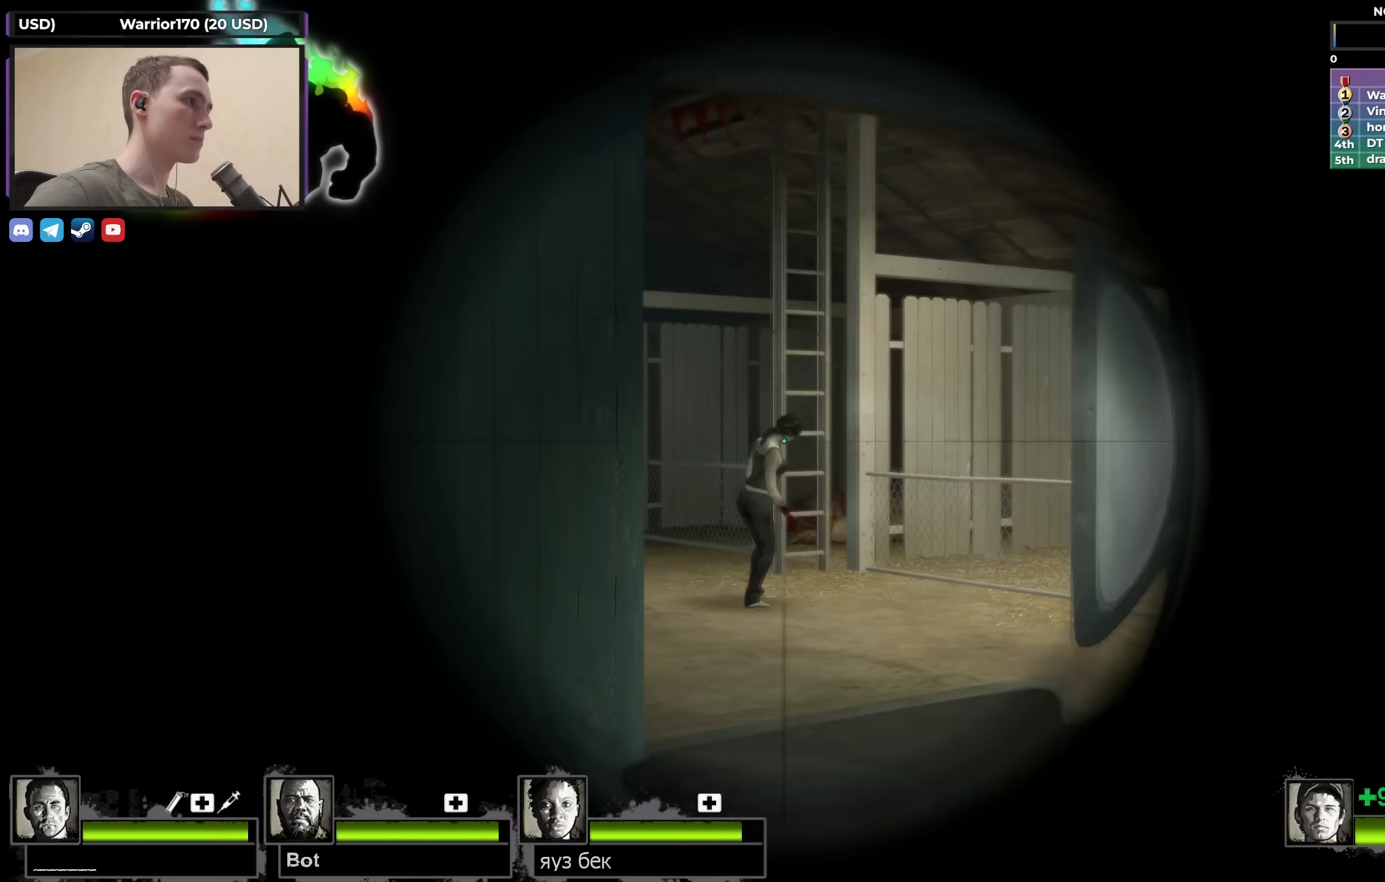
{"keys": ["d", "w"], "events": [[167, "f", "down"], [267, "f", "up"], [350, "d", "down"]]}
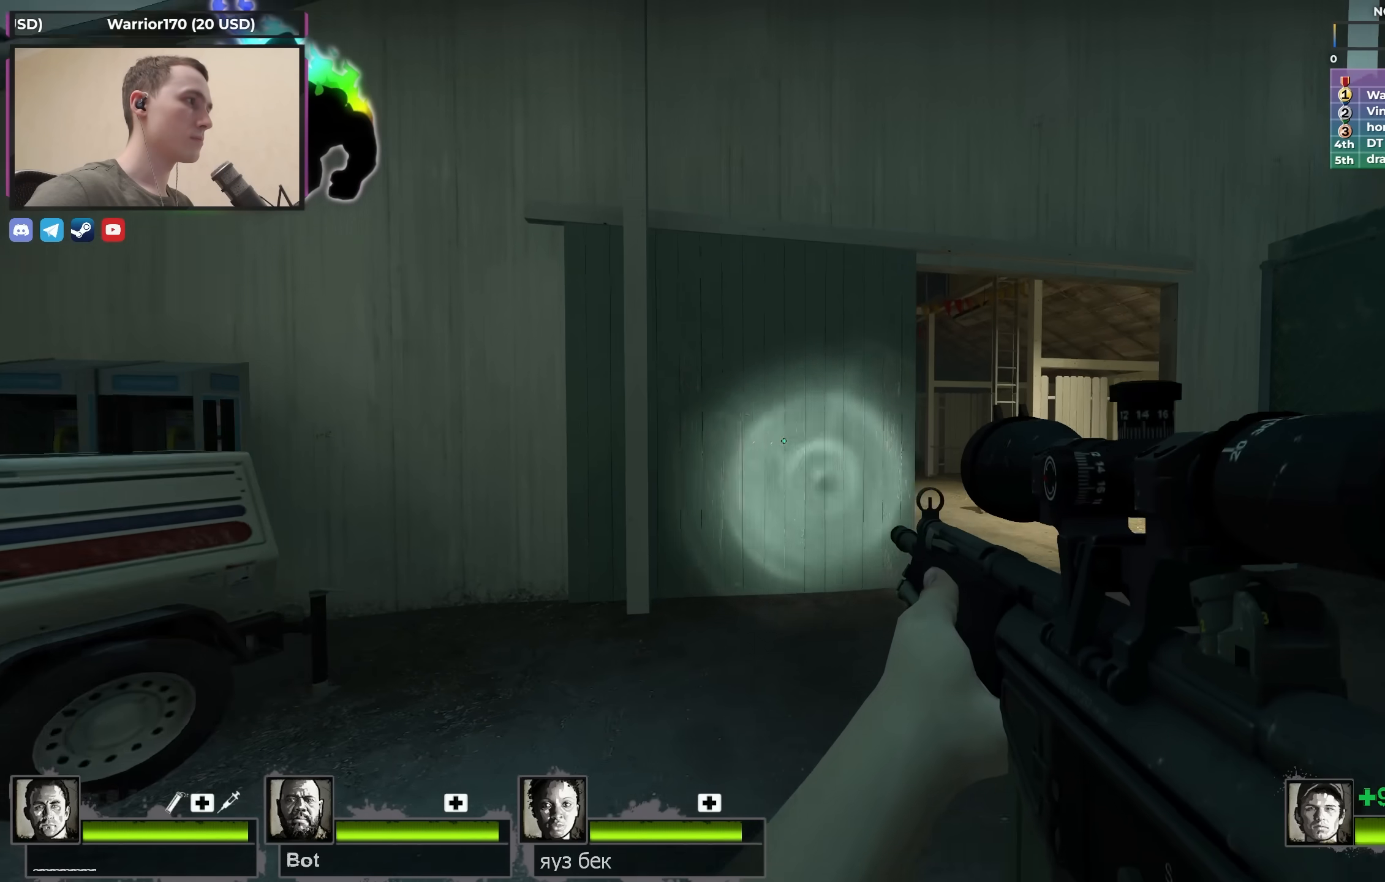
{"keys": ["d", "w"], "events": [[133, "w", "up"], [317, "w", "down"]]}
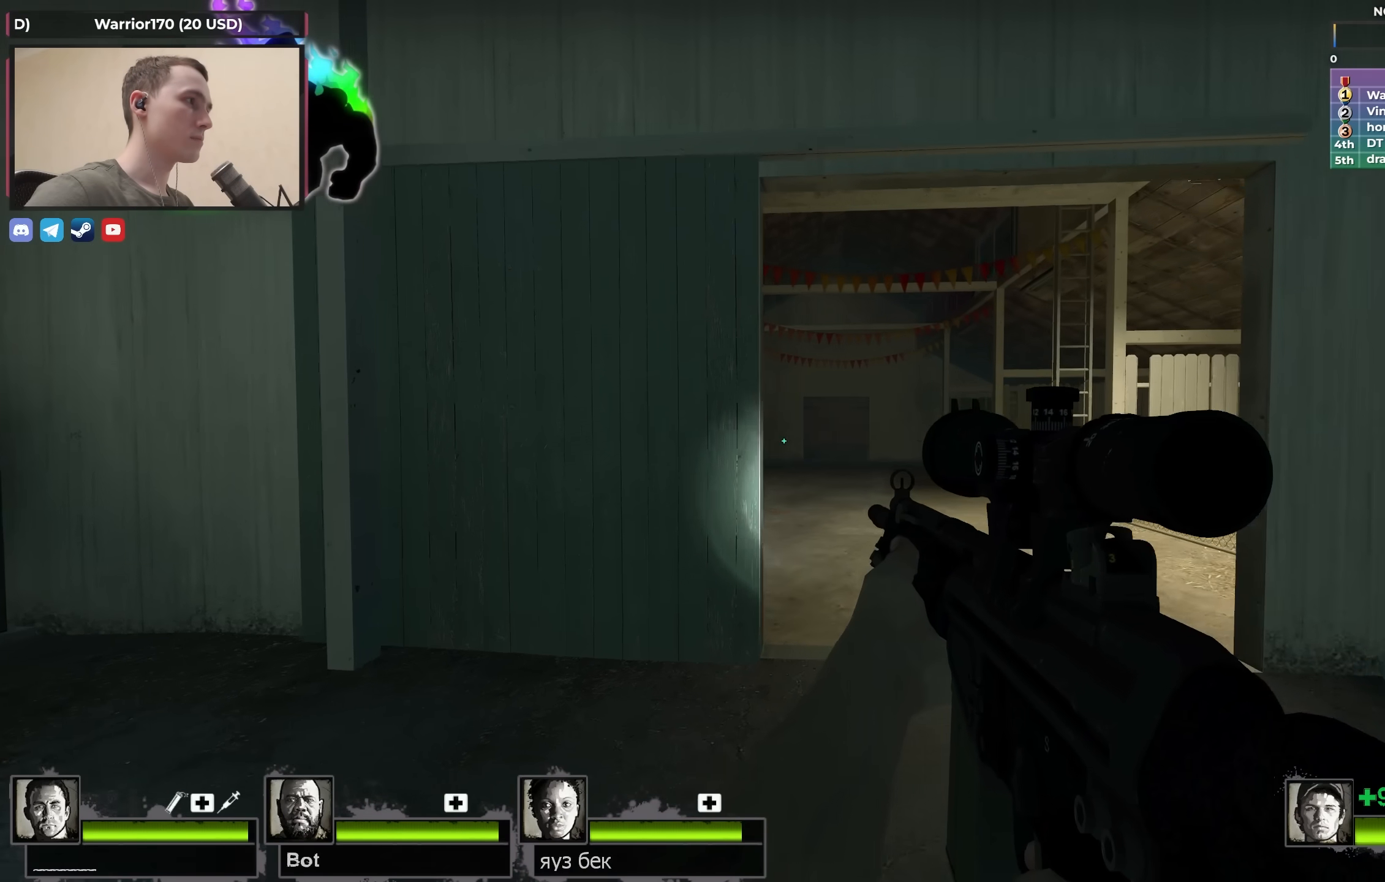
{"keys": ["w"], "events": [[100, "d", "up"]]}
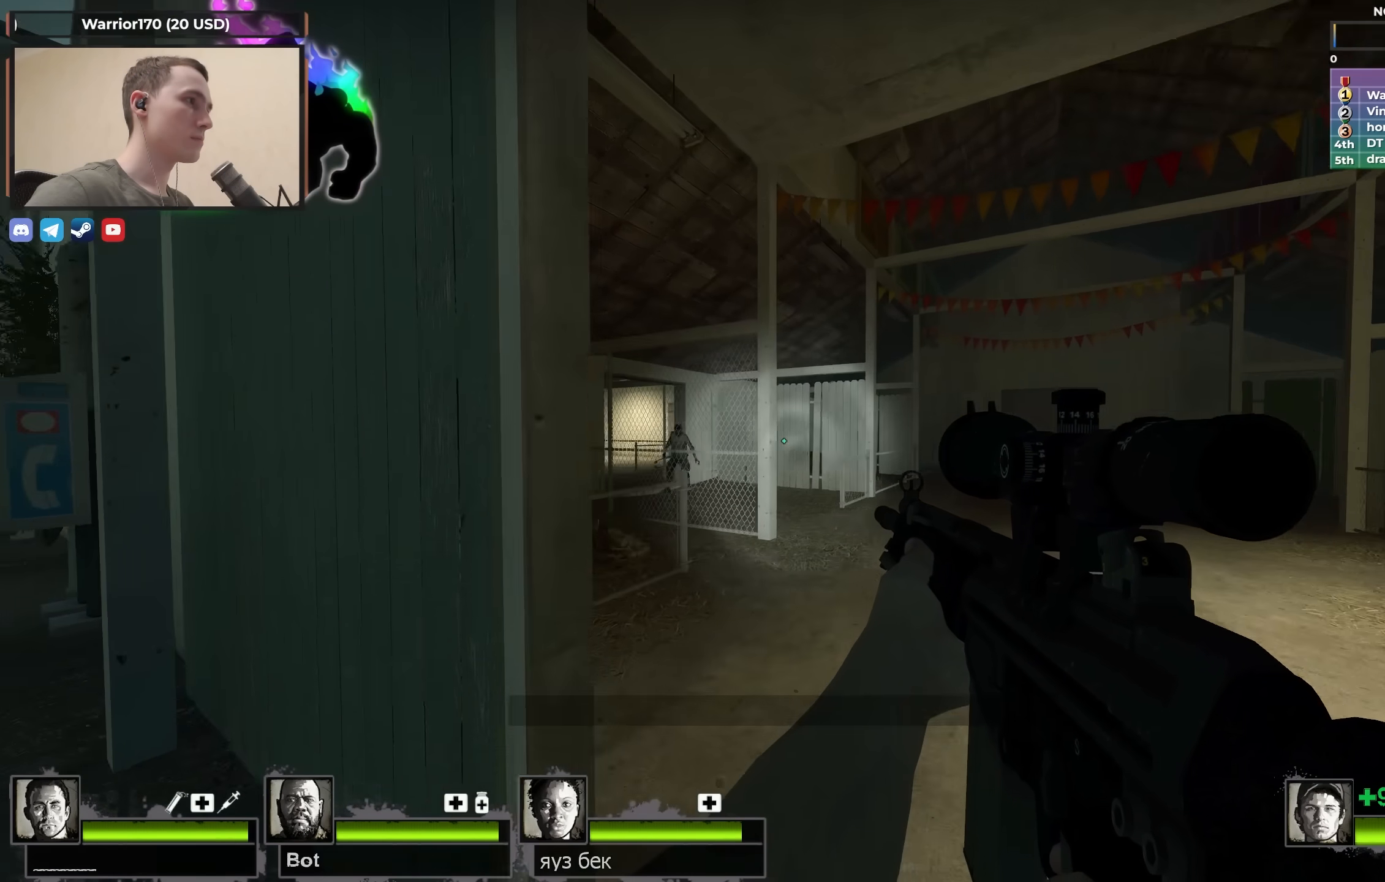
{"keys": ["shift"], "events": [[67, "d", "down"], [167, "w", "up"], [200, "d", "up"], [250, "shift", "down"], [317, "f", "down"], [400, "f", "up"]]}
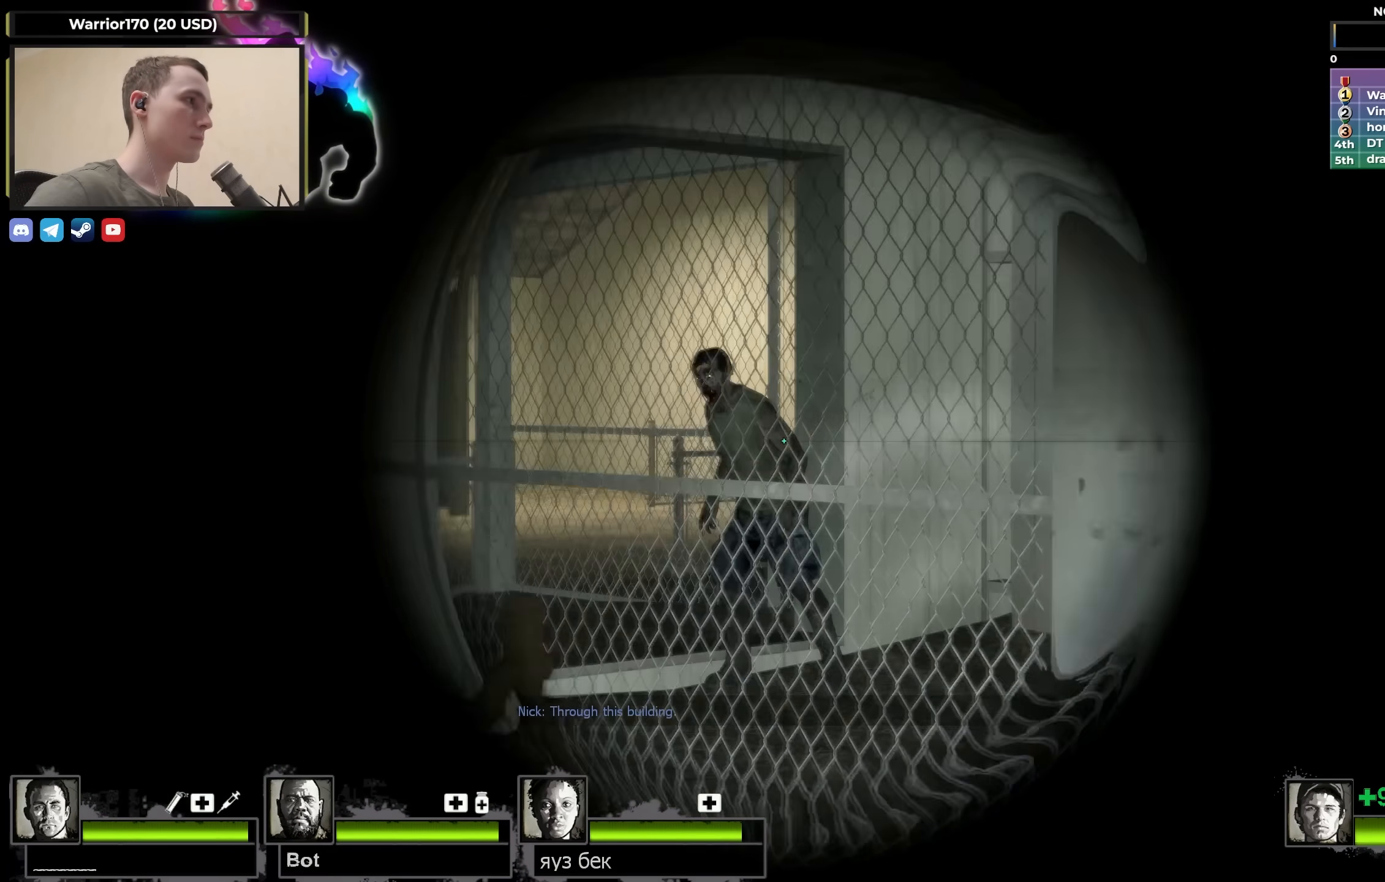
{"keys": ["a", "w"], "events": [[133, "shift", "up"], [183, "f", "down"], [183, "s", "down"], [283, "a", "down"], [283, "f", "up"], [283, "s", "up"], [417, "w", "down"]]}
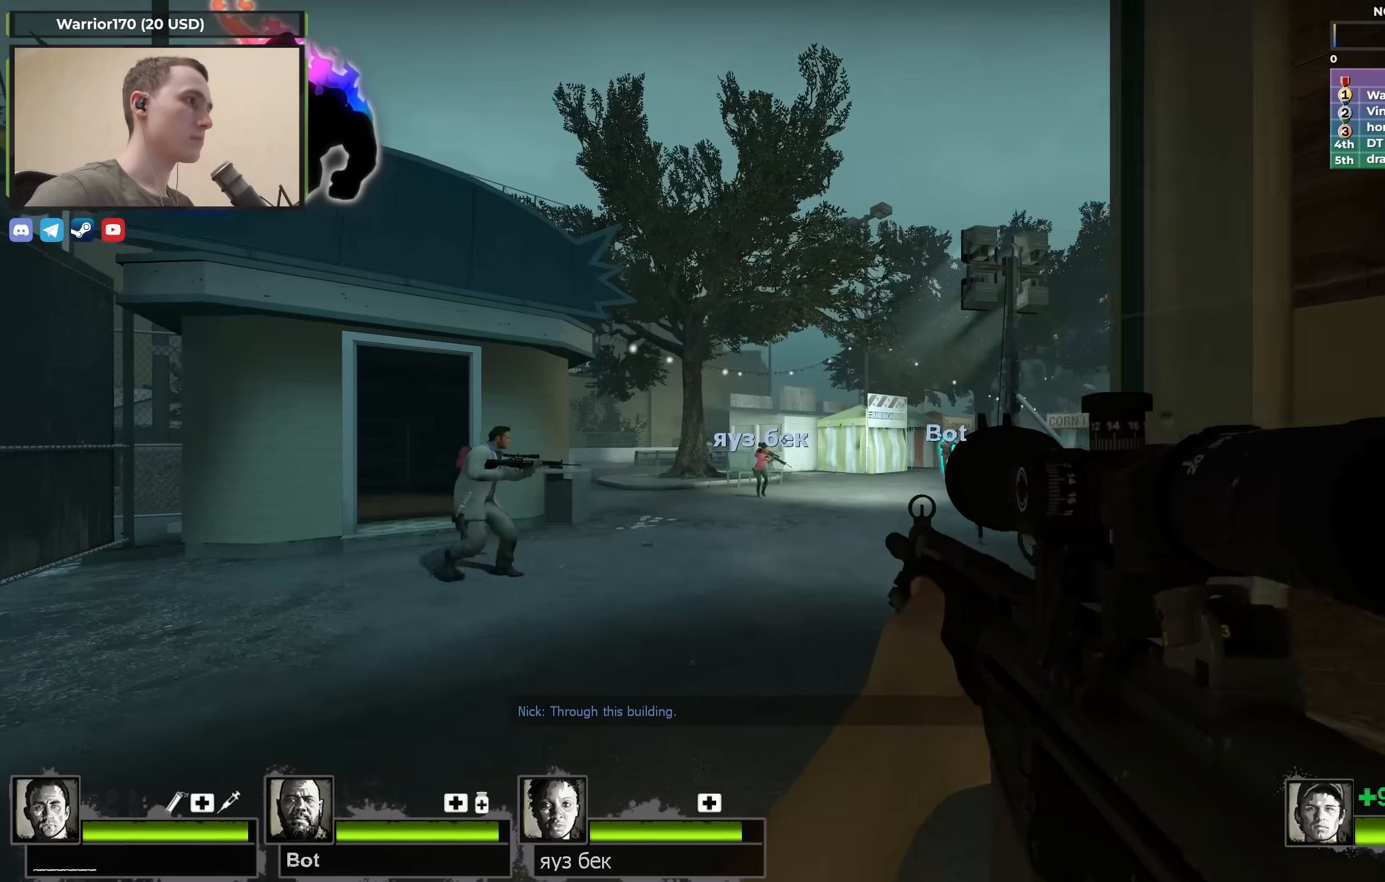
{"keys": ["f"], "events": [[250, "w", "up"], [333, "a", "up"], [433, "f", "down"]]}
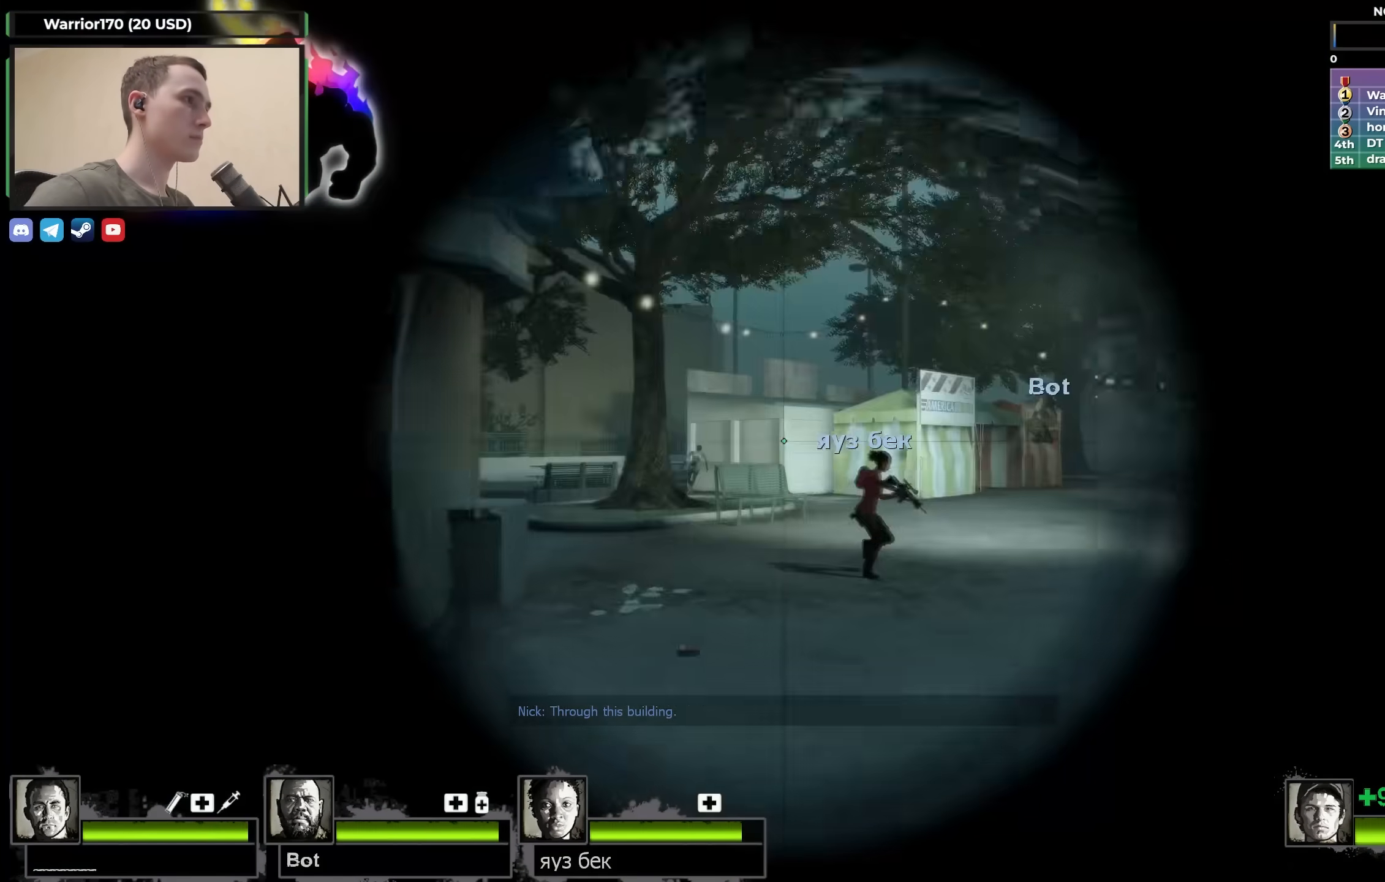
{"keys": ["shift"], "events": [[17, "f", "up"], [167, "shift", "down"]]}
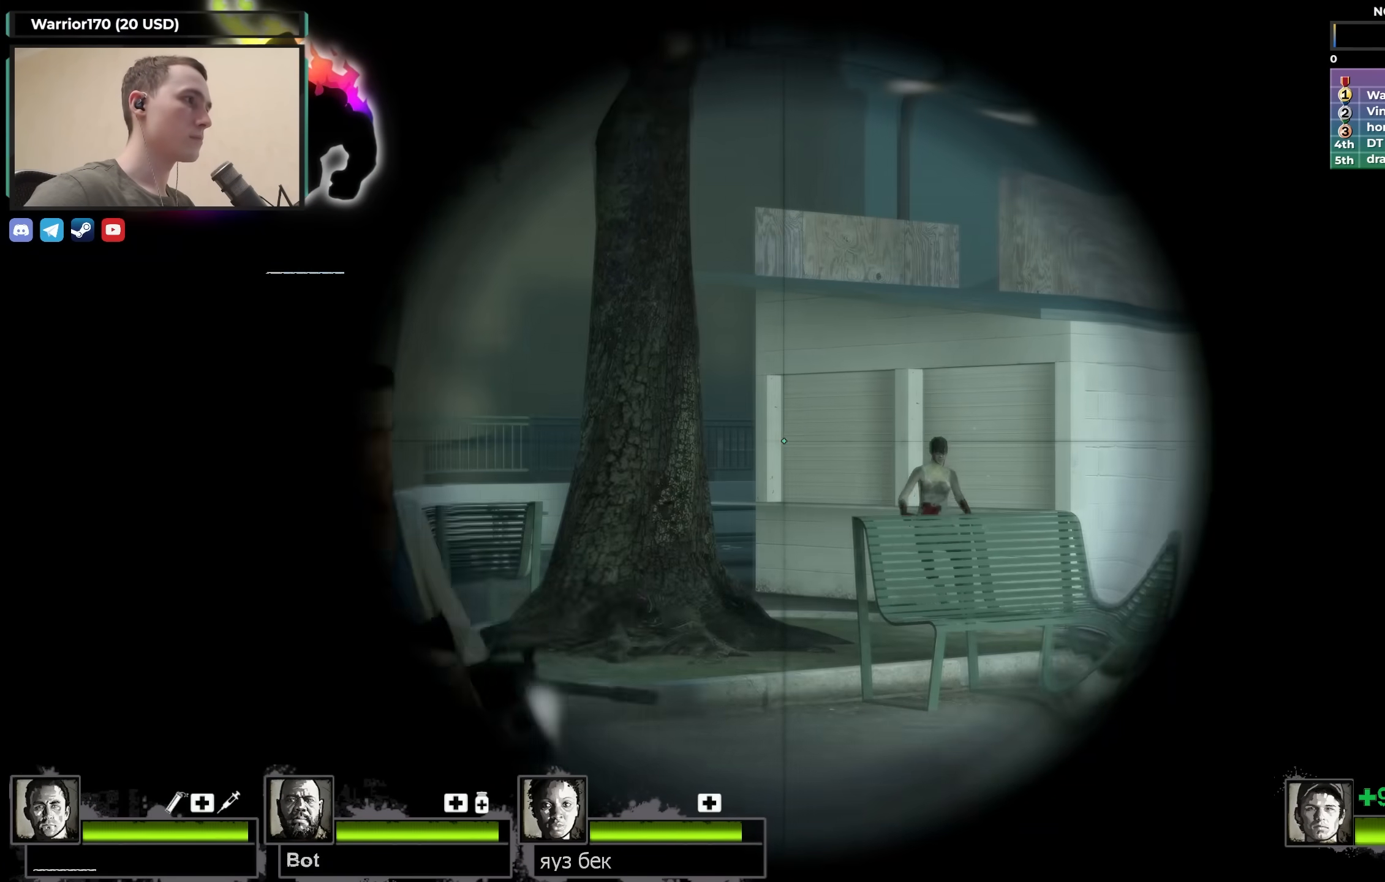
{"keys": [], "events": [[417, "f", "down"], [417, "shift", "up"], [450, "f", "up"]]}
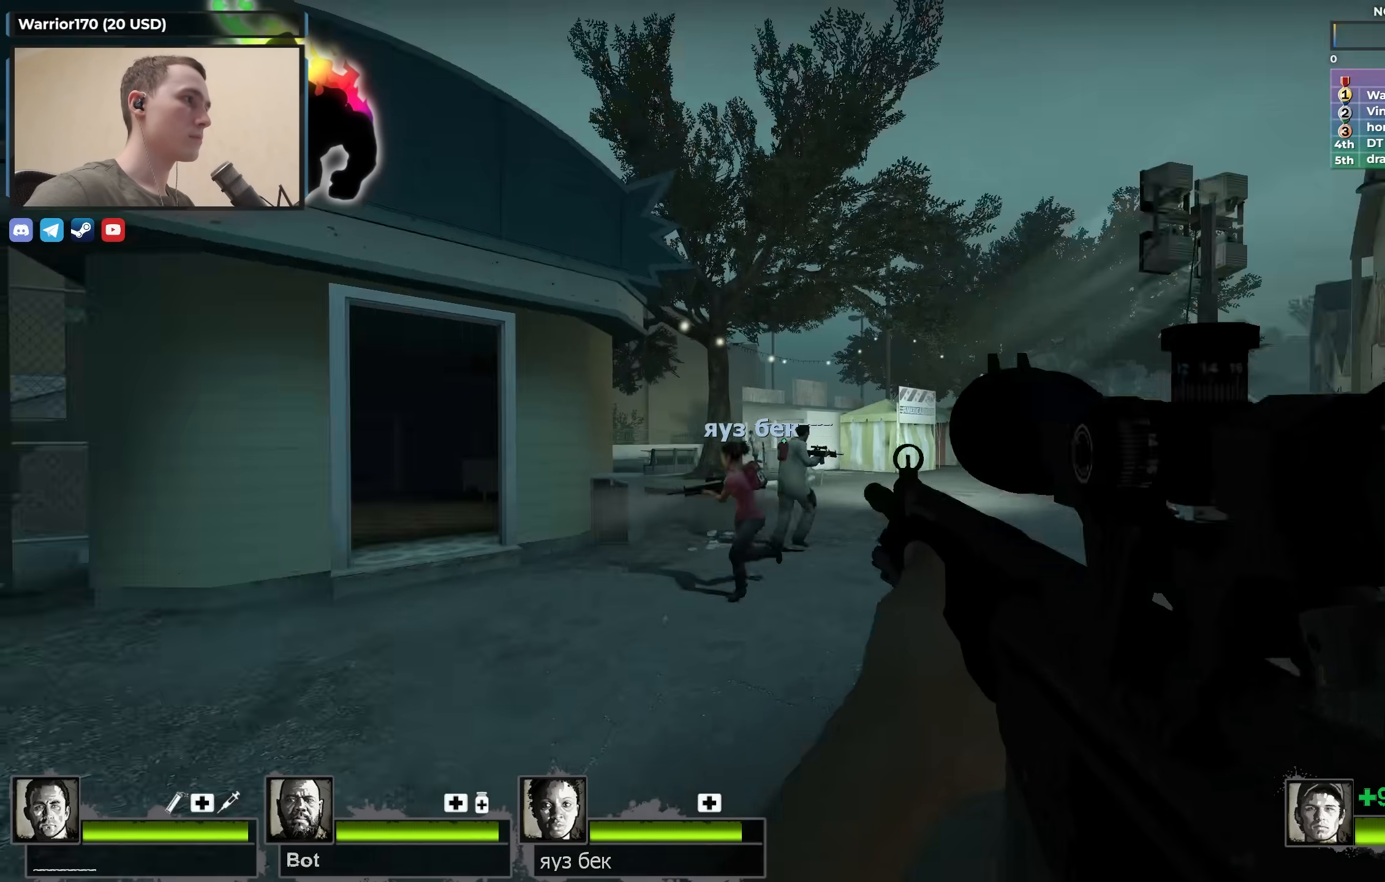
{"keys": ["a"], "events": [[50, "s", "down"], [100, "a", "down"], [433, "s", "up"]]}
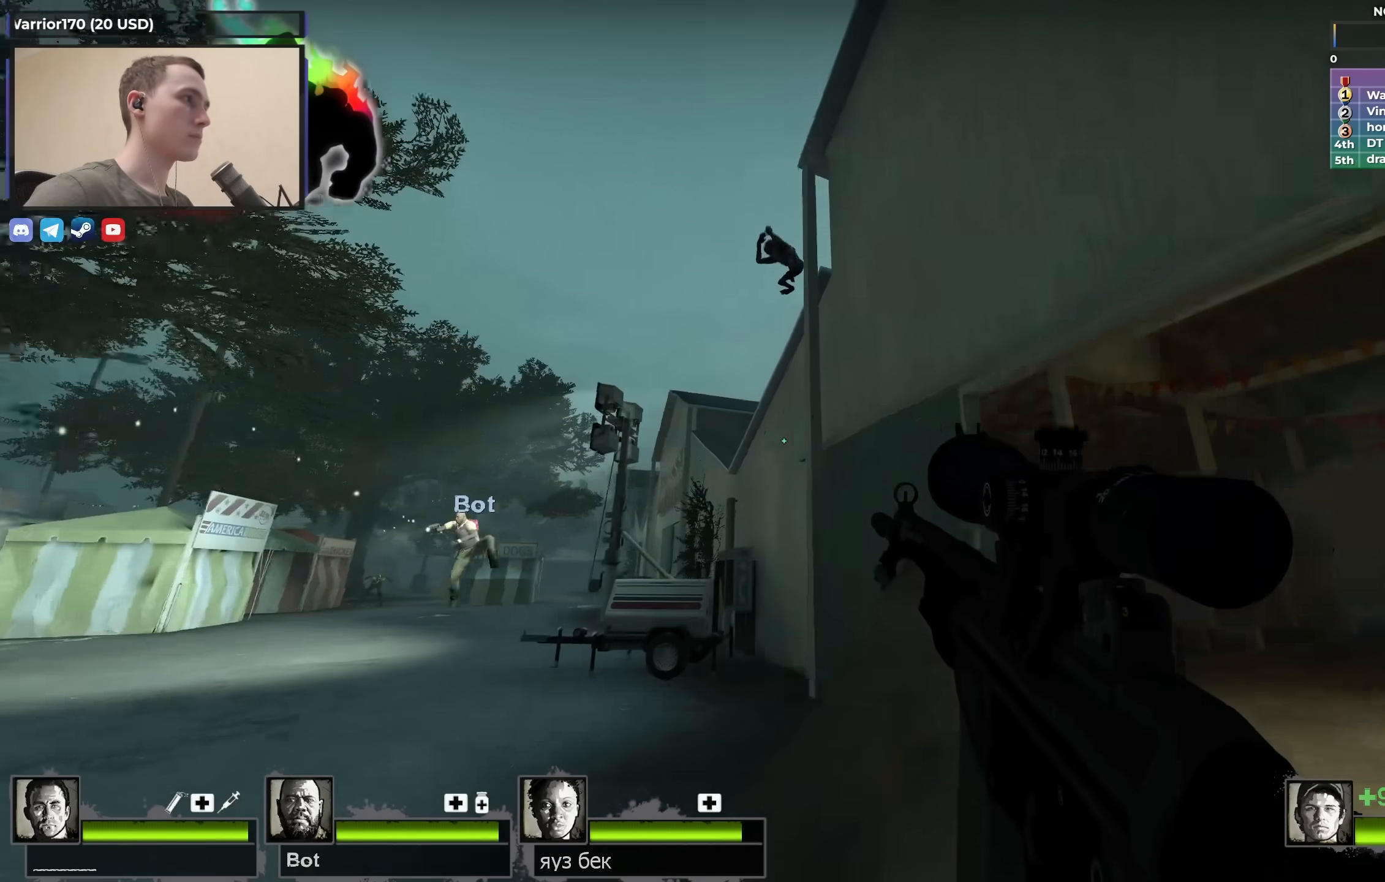
{"keys": ["shift"], "events": [[67, "s", "down"], [200, "s", "up"], [250, "a", "up"], [350, "shift", "down"]]}
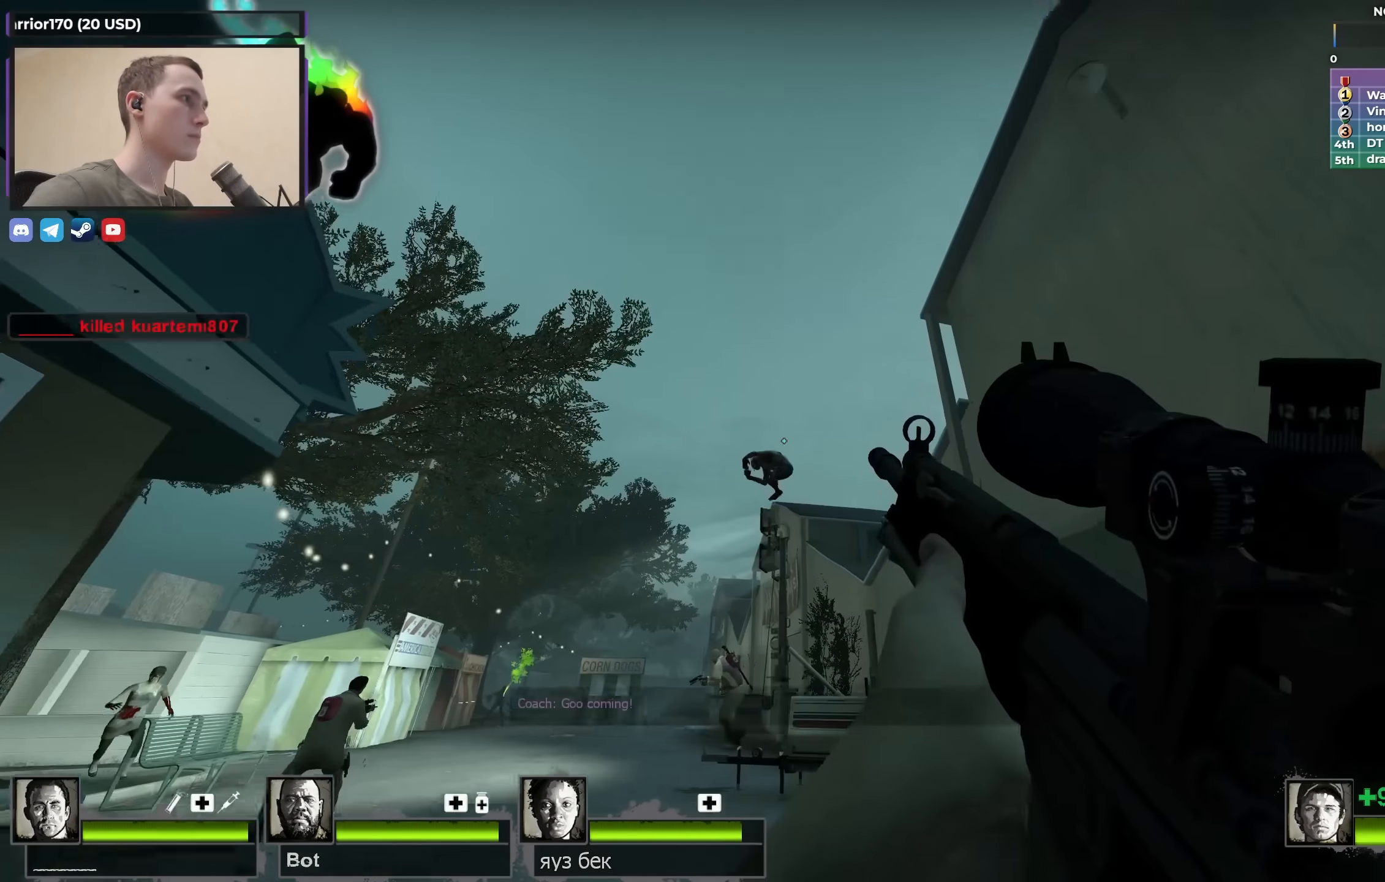
{"keys": ["shift"], "events": []}